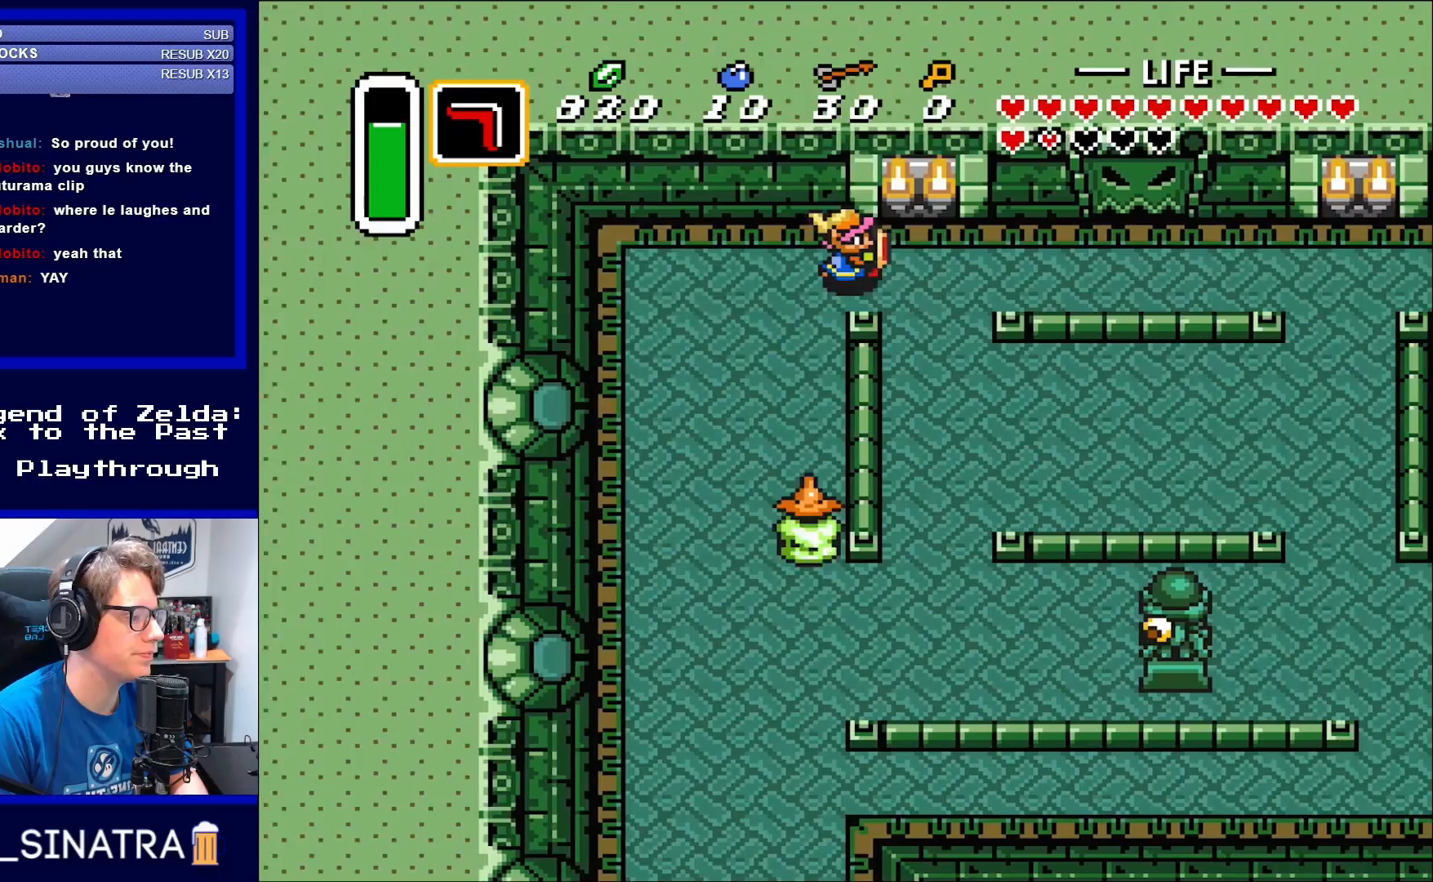
Gameplay with a controller (Nintendo layout); each line is a JSON object with the inputs held at the frame after it. "events" lists button and stick changes between this image and that frame as [ms after this image, input, new state], when the widget could be followed in between. Not read: L3 R3.
{"buttons": ["B", "DPAD_RIGHT"], "events": [[150, "B", "down"]]}
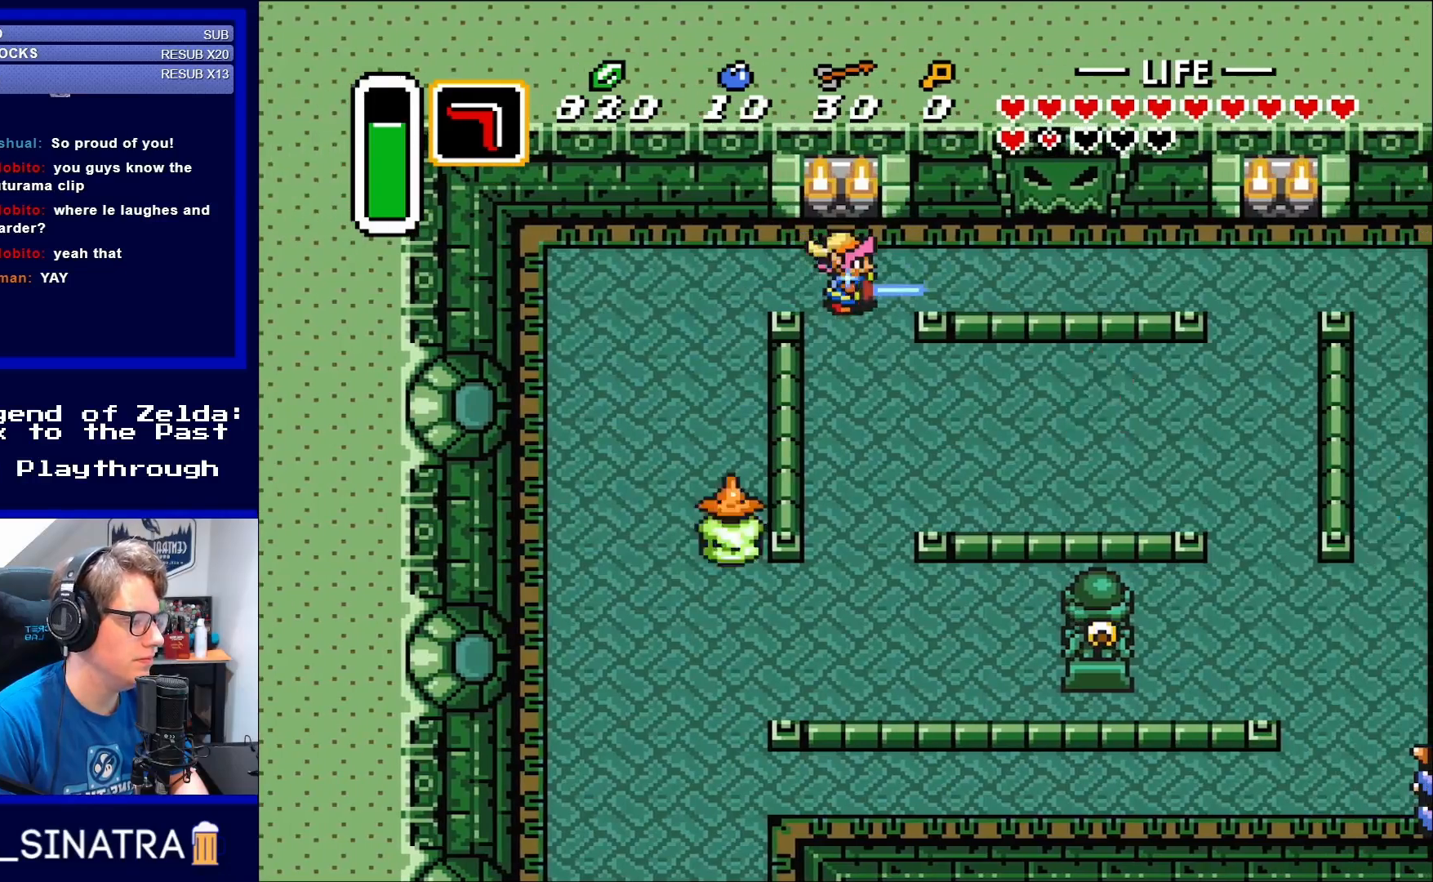
{"buttons": ["B", "DPAD_DOWN", "DPAD_RIGHT"], "events": [[17, "DPAD_DOWN", "down"], [117, "DPAD_RIGHT", "up"], [417, "DPAD_RIGHT", "down"]]}
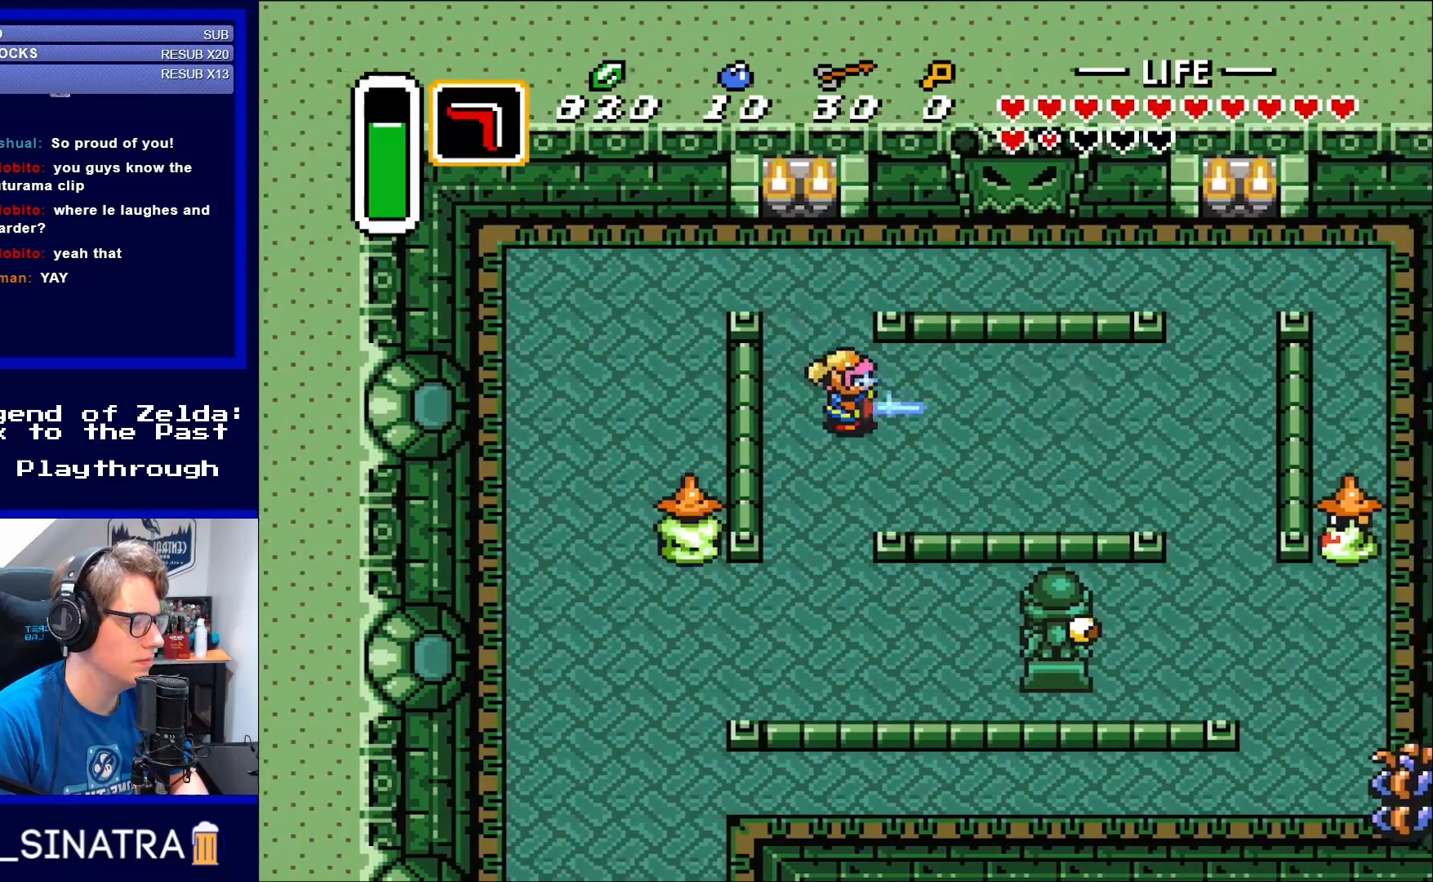
{"buttons": ["B", "DPAD_RIGHT"], "events": [[483, "DPAD_DOWN", "up"]]}
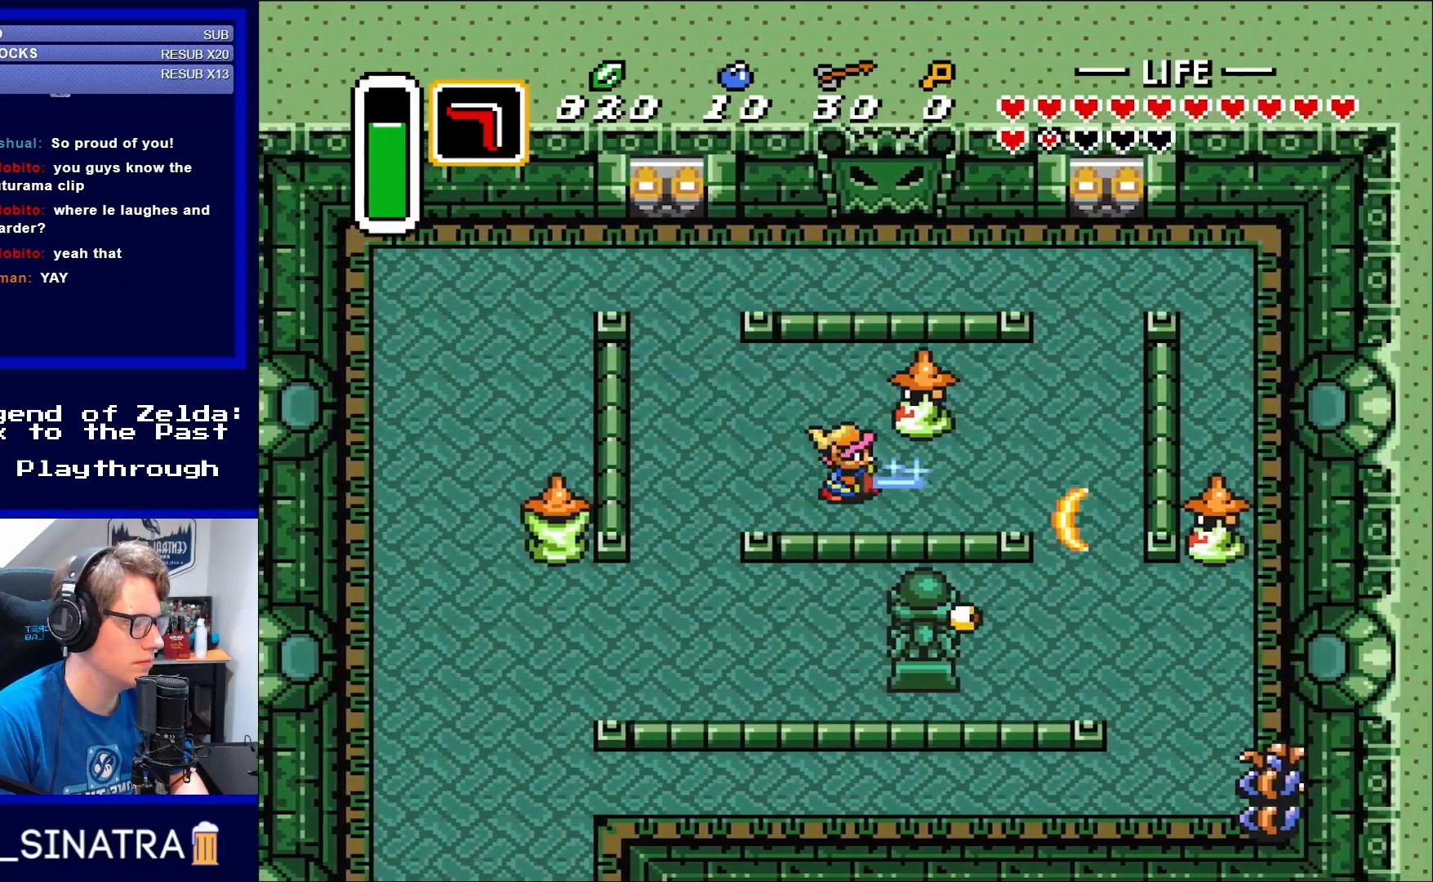
{"buttons": ["DPAD_UP"], "events": [[183, "B", "up"], [217, "DPAD_RIGHT", "up"], [217, "DPAD_UP", "down"], [283, "DPAD_LEFT", "down"], [317, "DPAD_LEFT", "up"]]}
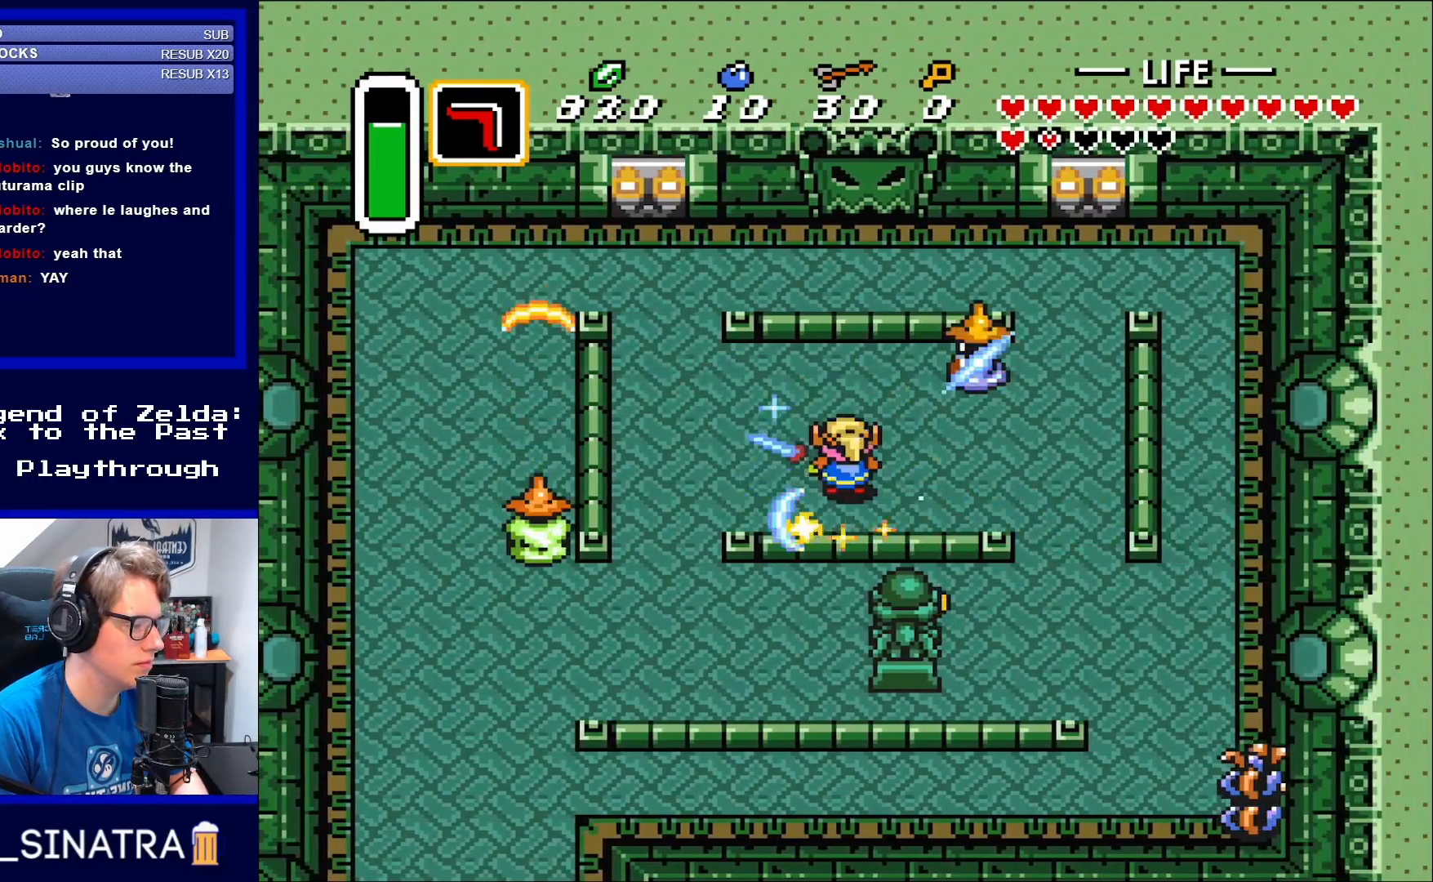
{"buttons": ["DPAD_RIGHT"], "events": [[317, "DPAD_RIGHT", "down"], [400, "DPAD_UP", "up"]]}
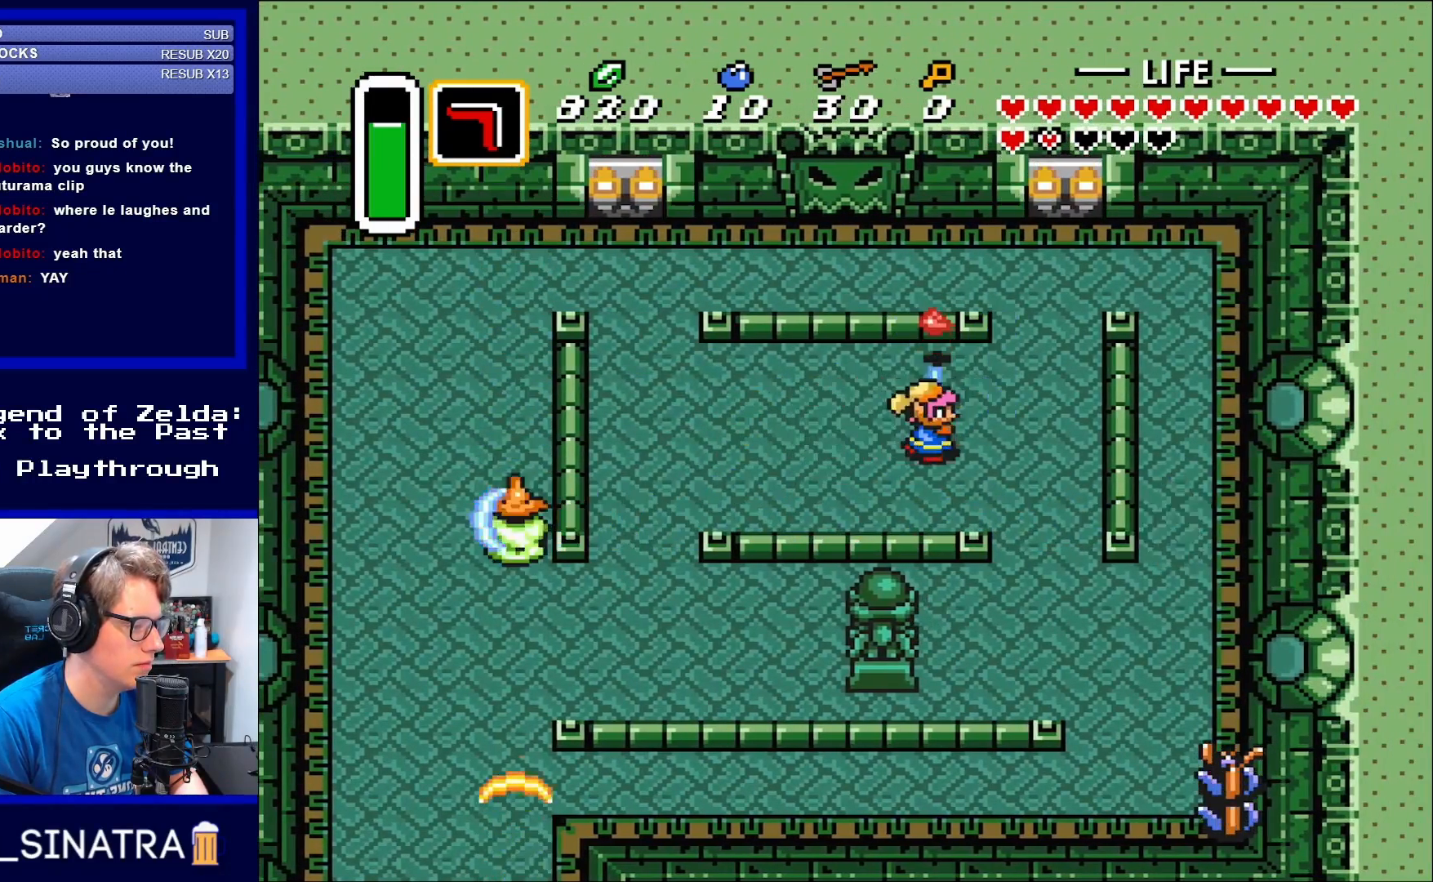
{"buttons": ["B", "DPAD_UP"], "events": [[133, "B", "down"], [317, "DPAD_RIGHT", "up"], [317, "DPAD_UP", "down"], [383, "DPAD_LEFT", "down"], [417, "DPAD_LEFT", "up"]]}
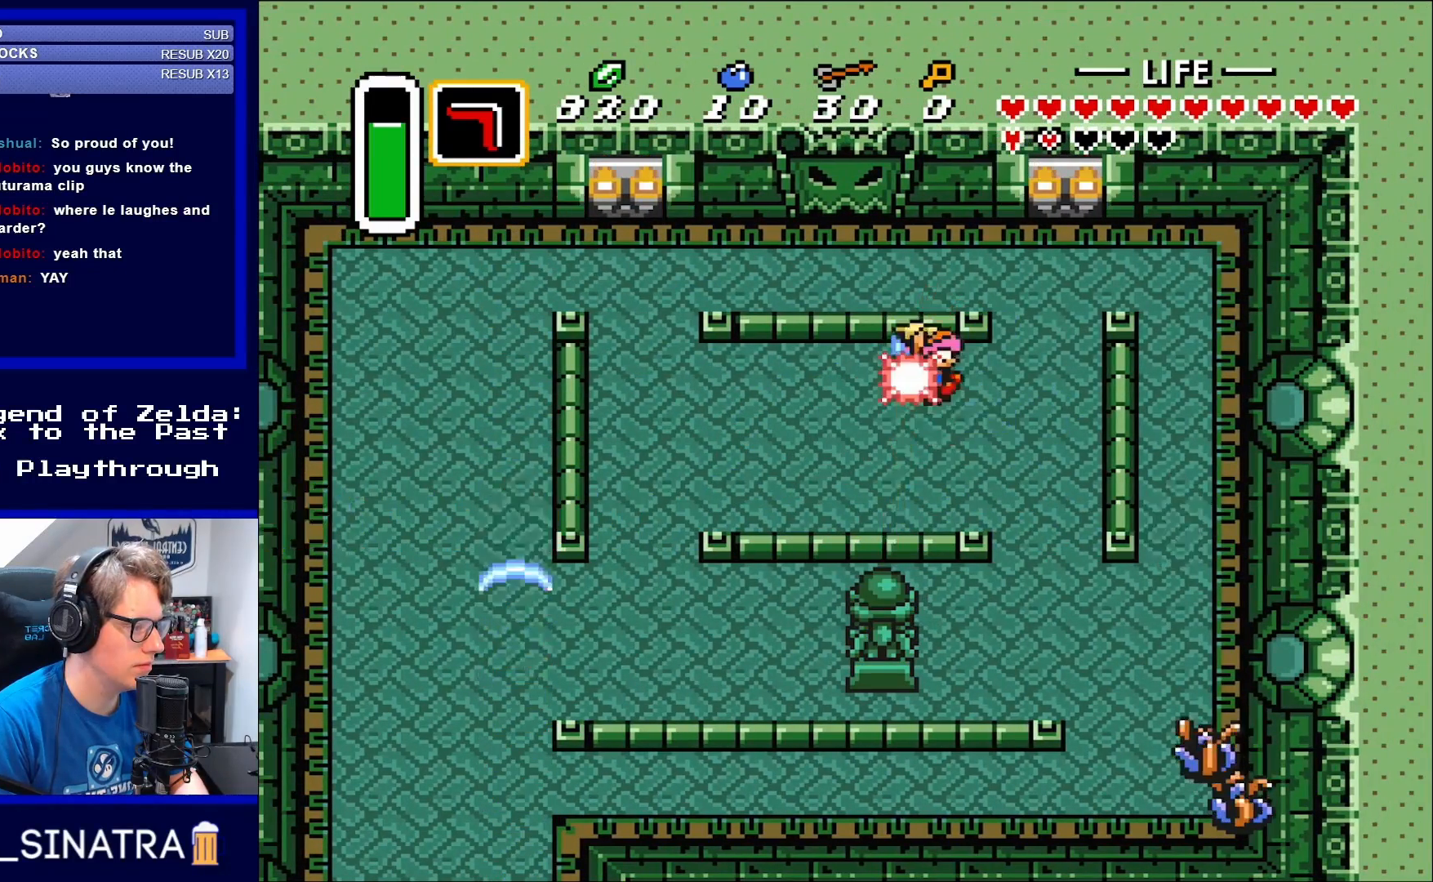
{"buttons": ["B", "DPAD_RIGHT"], "events": [[150, "DPAD_RIGHT", "down"], [183, "DPAD_UP", "up"]]}
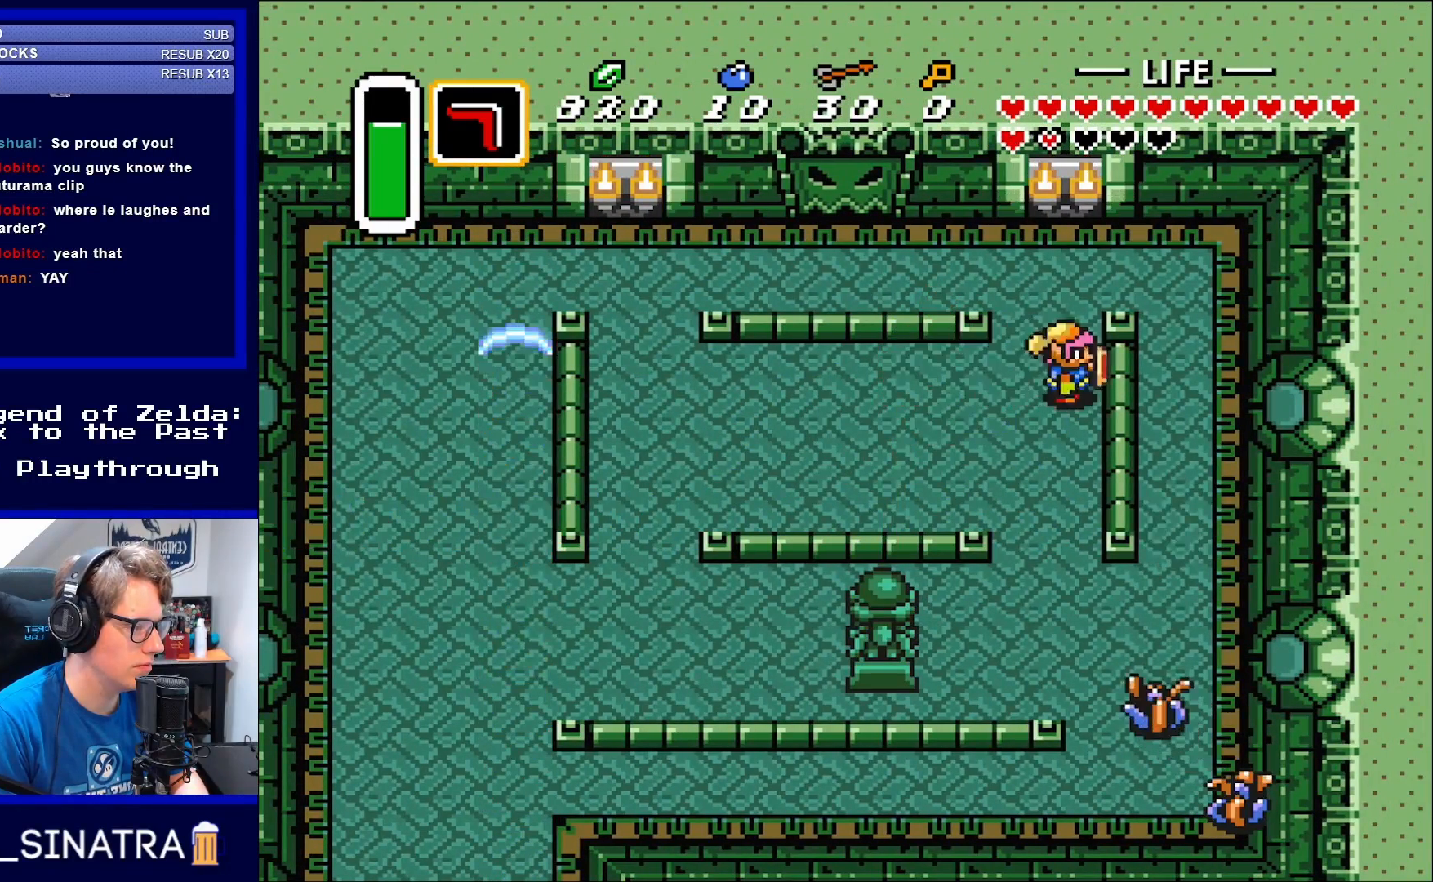
{"buttons": ["B", "DPAD_UP"], "events": [[250, "DPAD_UP", "down"], [283, "DPAD_RIGHT", "up"]]}
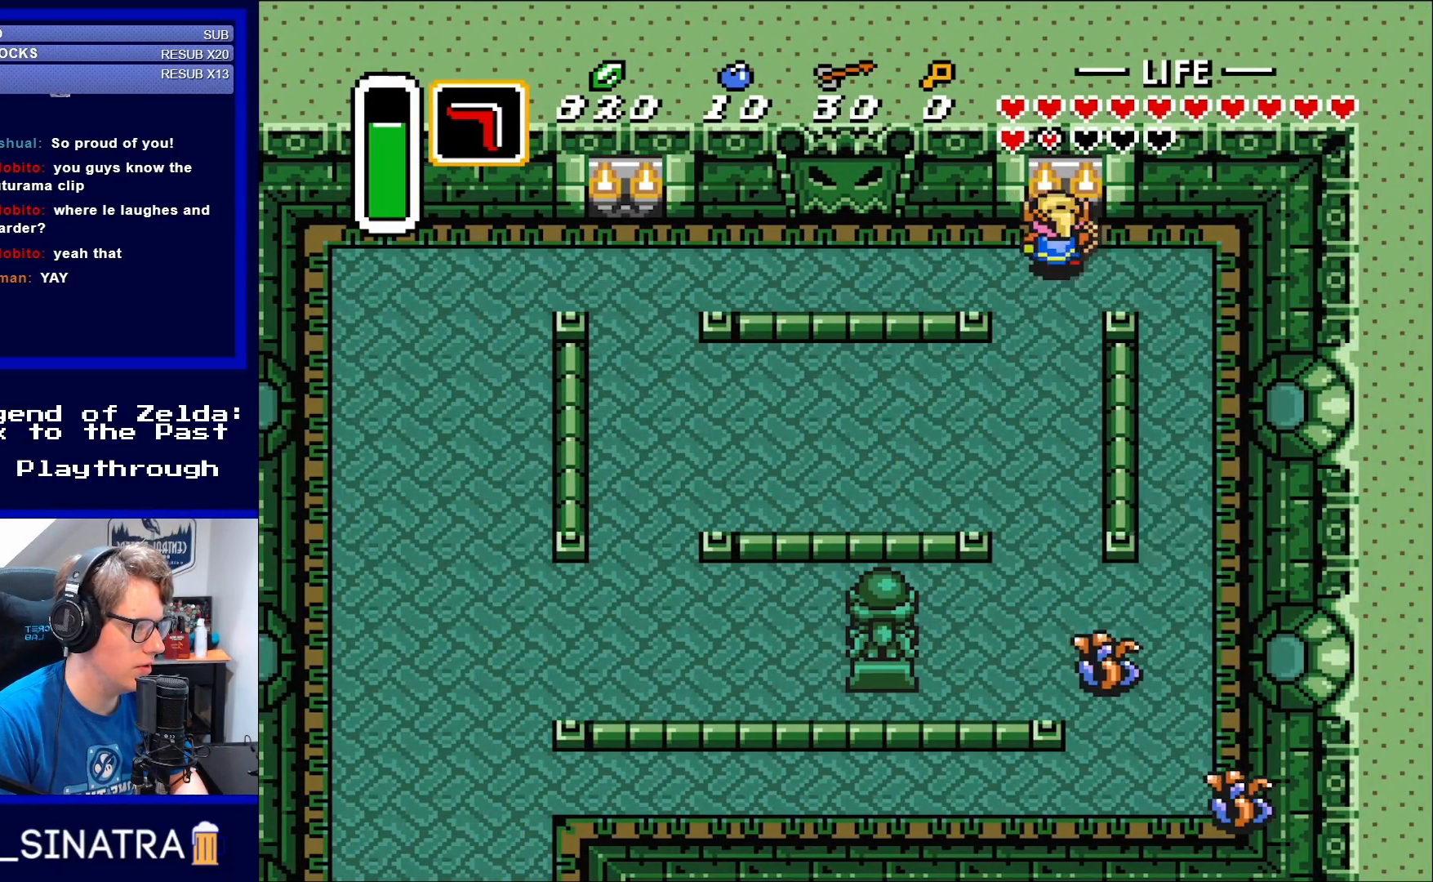
{"buttons": ["B", "DPAD_LEFT"], "events": [[50, "B", "up"], [117, "DPAD_LEFT", "down"], [150, "B", "down"], [150, "DPAD_UP", "up"]]}
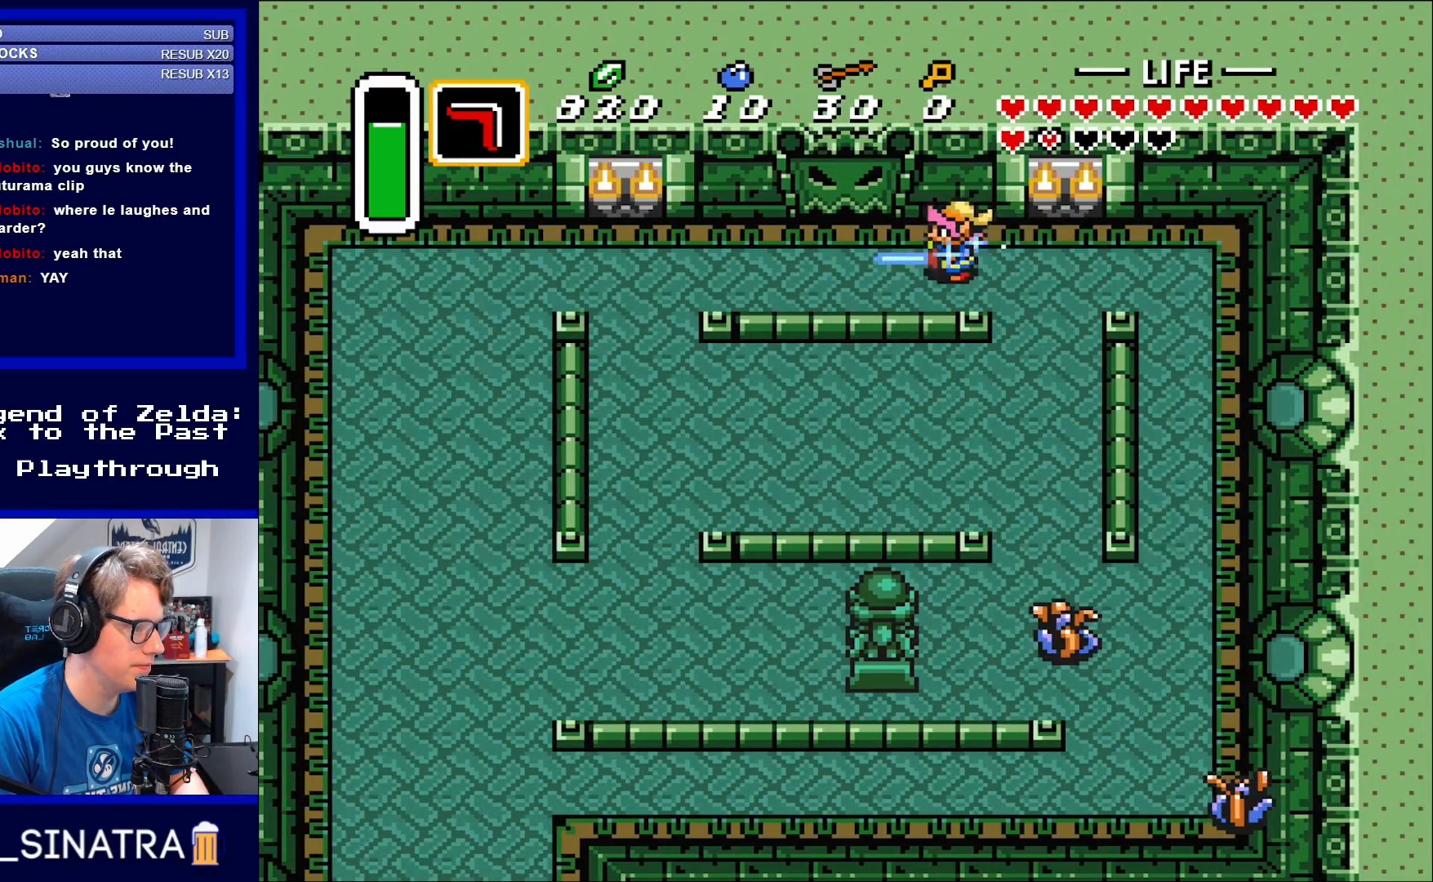
{"buttons": ["B", "DPAD_LEFT"], "events": []}
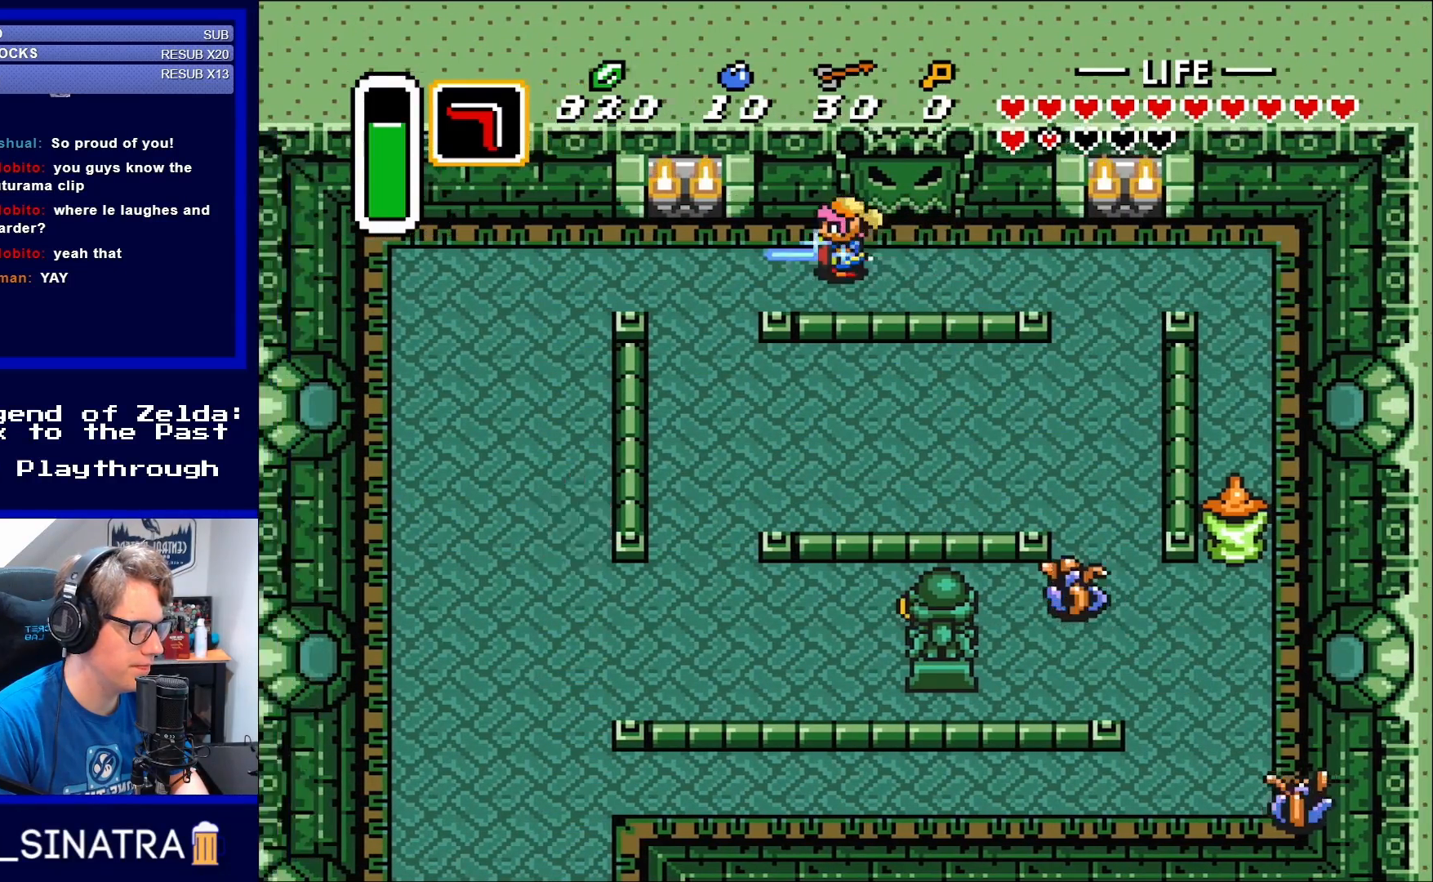
{"buttons": ["B", "DPAD_LEFT"], "events": []}
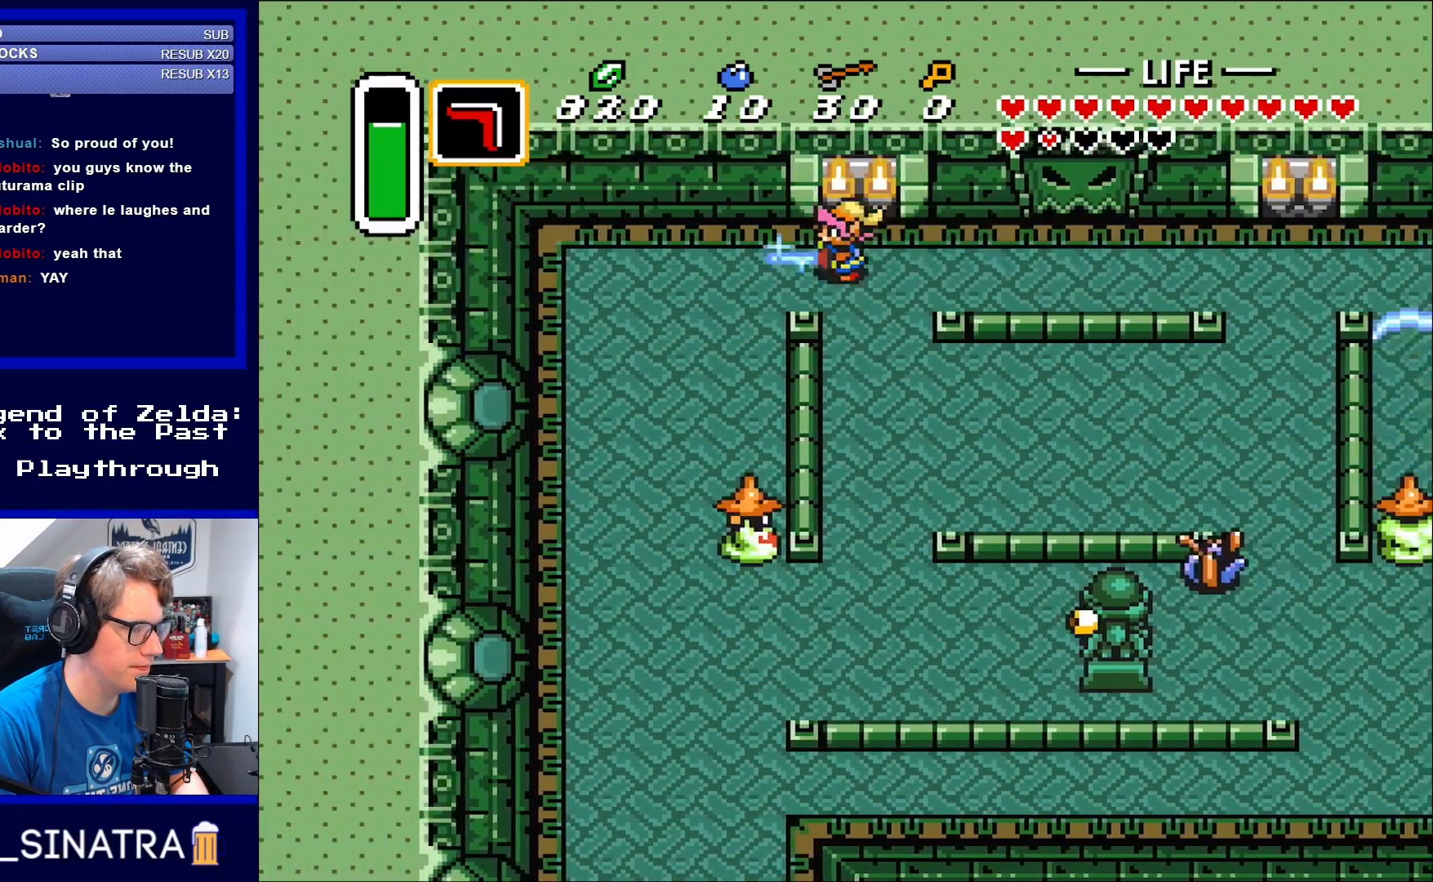
{"buttons": ["B", "DPAD_DOWN"], "events": [[217, "DPAD_DOWN", "down"], [417, "DPAD_LEFT", "up"]]}
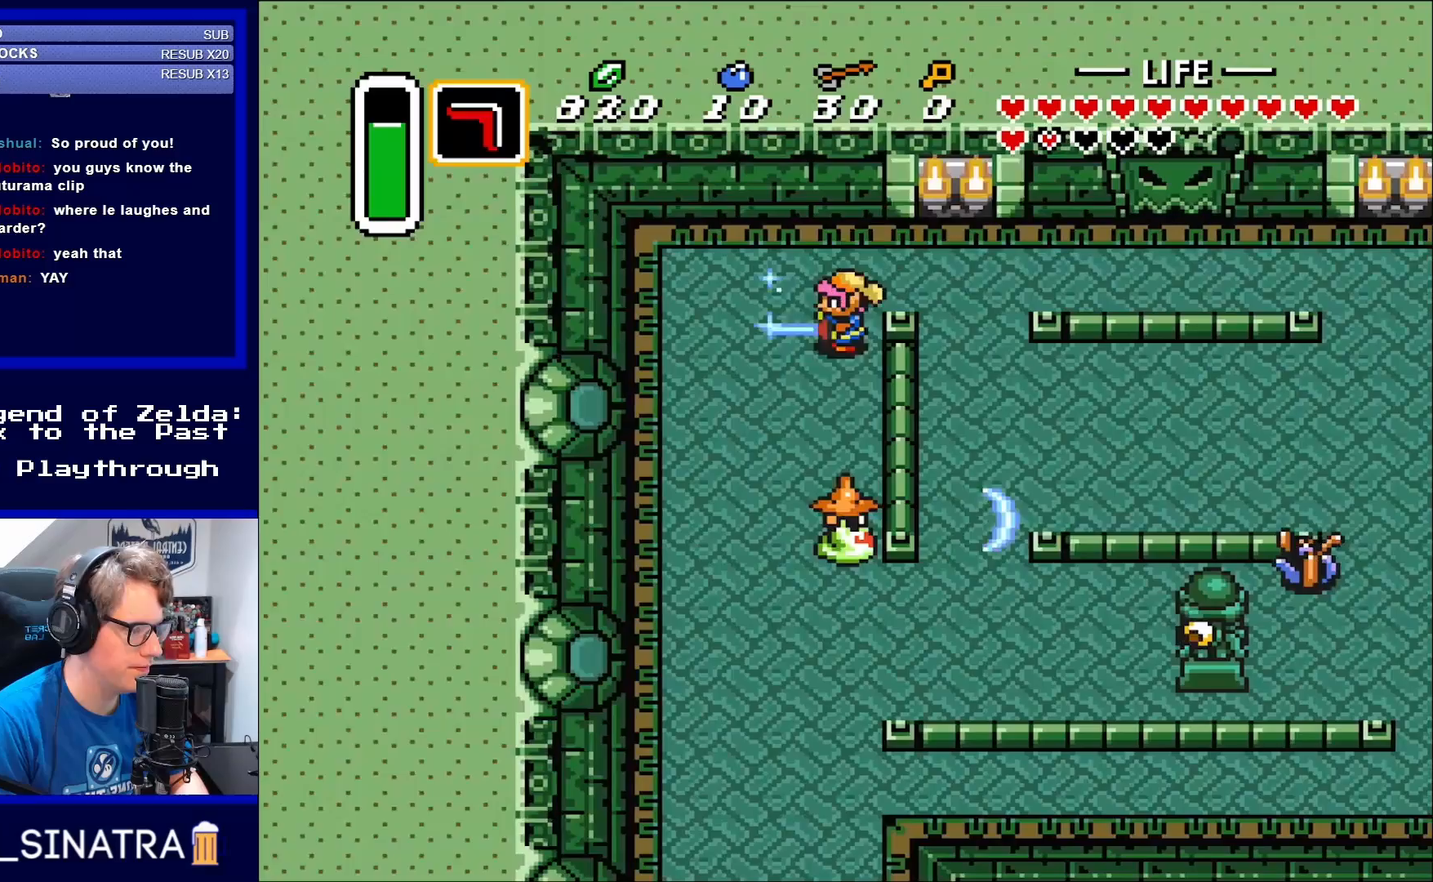
{"buttons": ["DPAD_DOWN"], "events": [[350, "B", "up"]]}
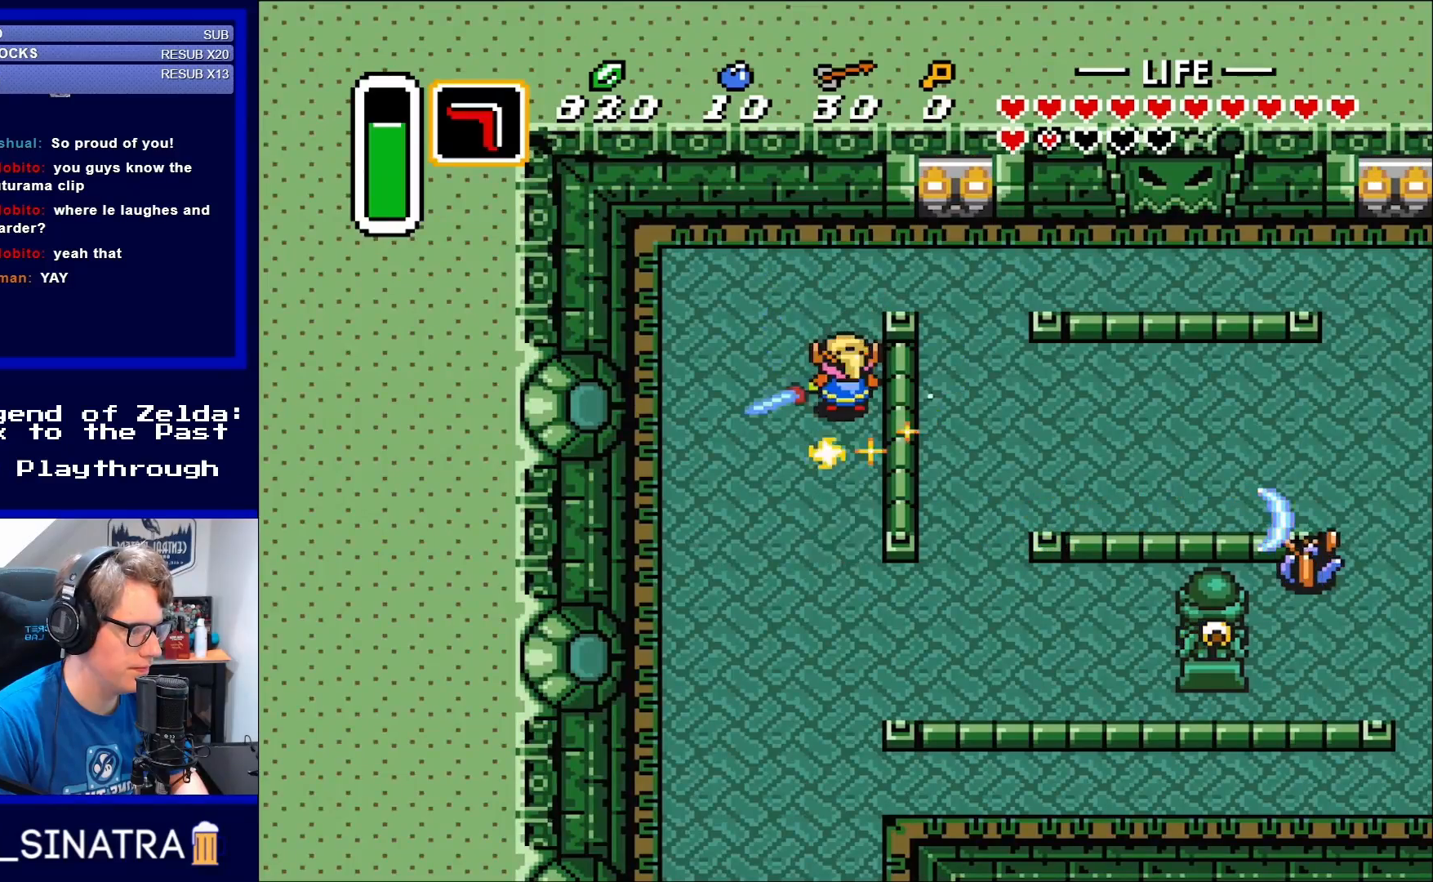
{"buttons": ["DPAD_DOWN"], "events": []}
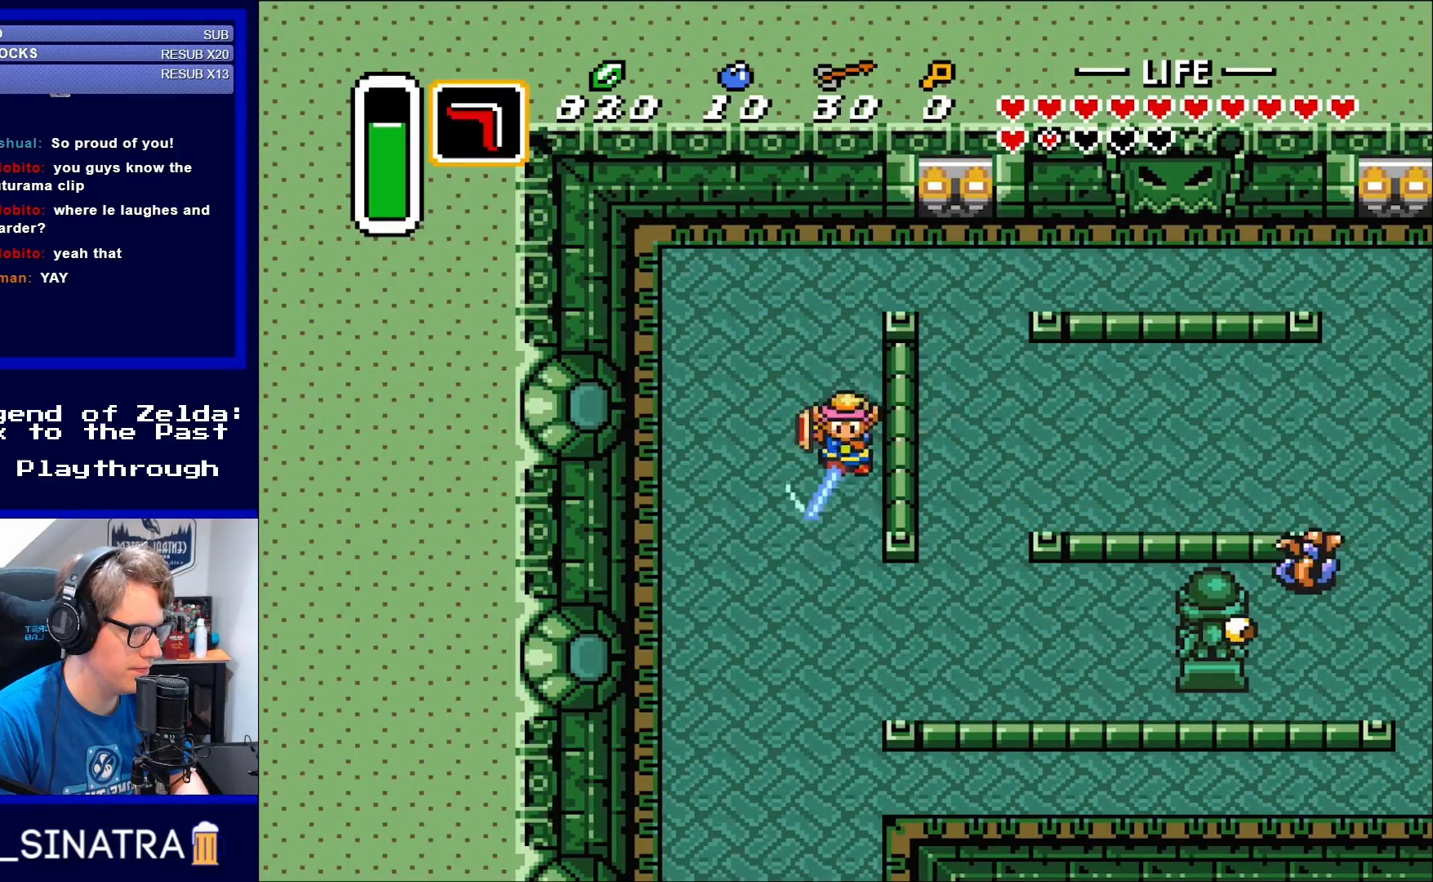
{"buttons": ["B", "DPAD_DOWN"], "events": [[50, "B", "down"]]}
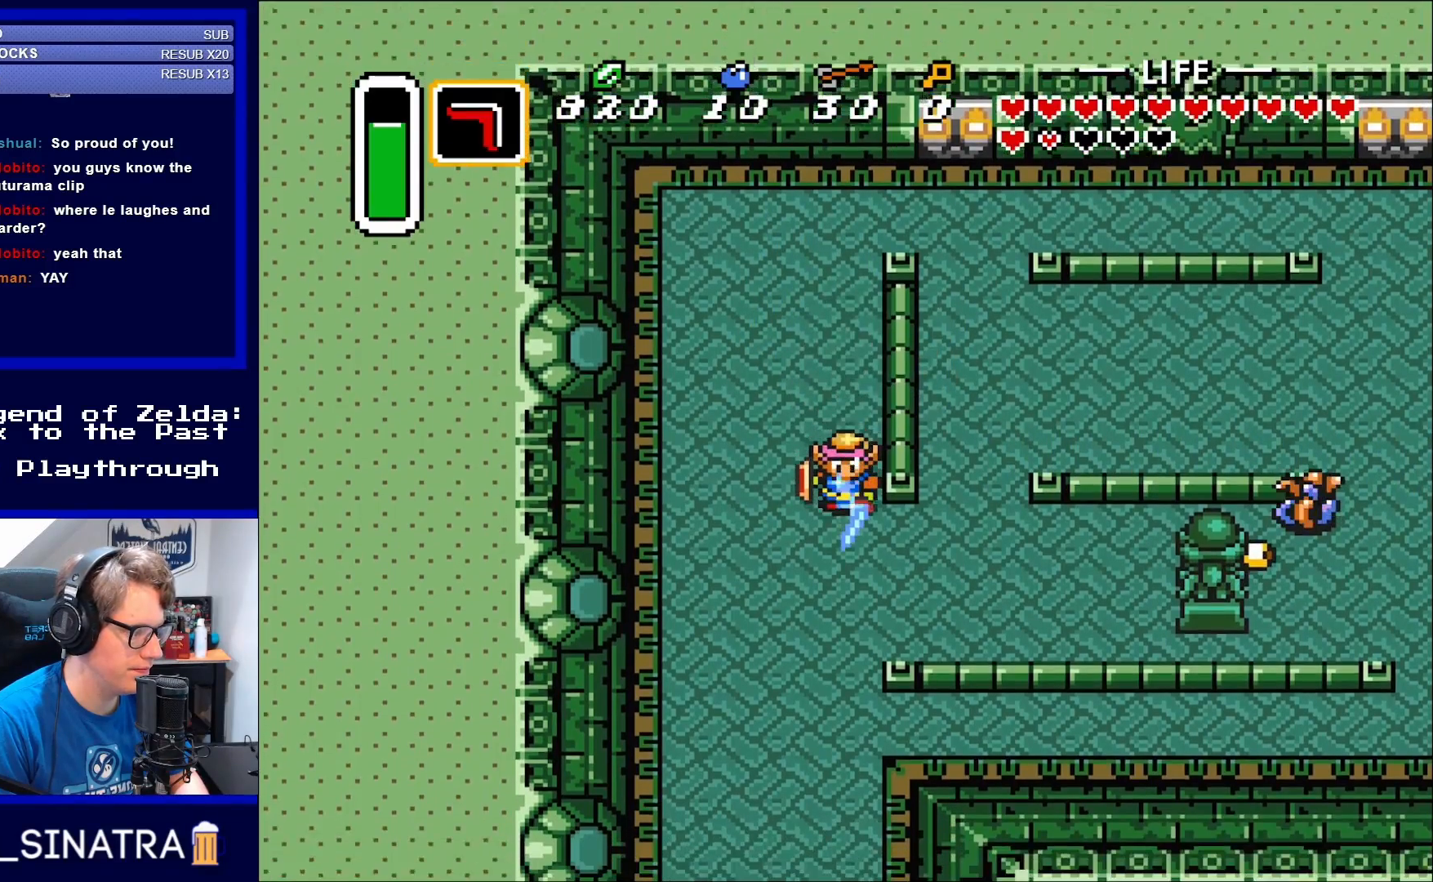
{"buttons": ["B", "DPAD_RIGHT"], "events": [[350, "DPAD_RIGHT", "down"], [417, "DPAD_DOWN", "up"]]}
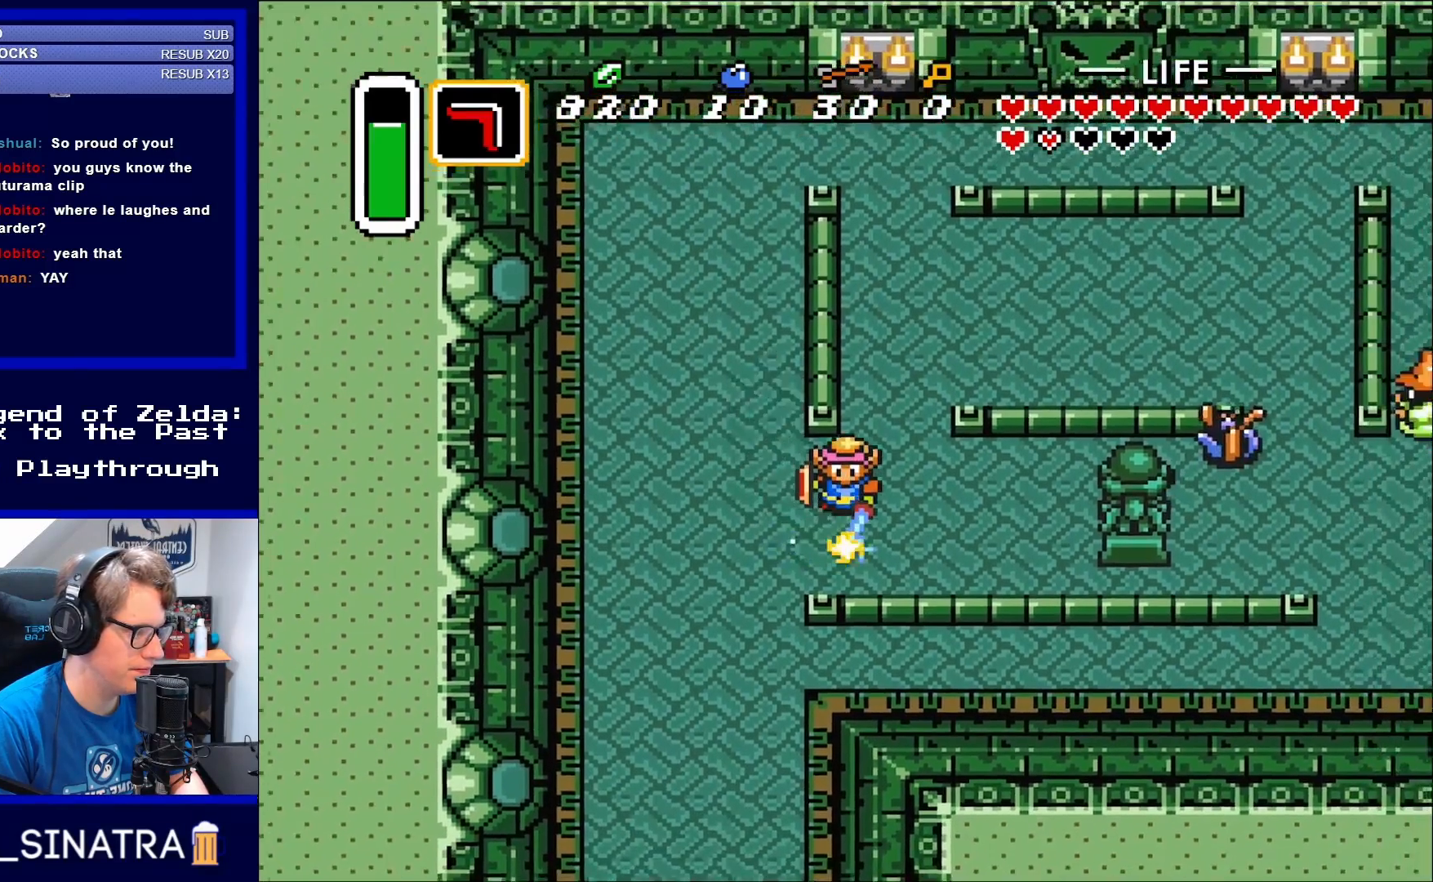
{"buttons": ["B", "DPAD_DOWN", "DPAD_LEFT"], "events": [[83, "DPAD_UP", "down"], [183, "DPAD_RIGHT", "up"], [283, "DPAD_LEFT", "down"], [317, "DPAD_UP", "up"], [483, "DPAD_DOWN", "down"]]}
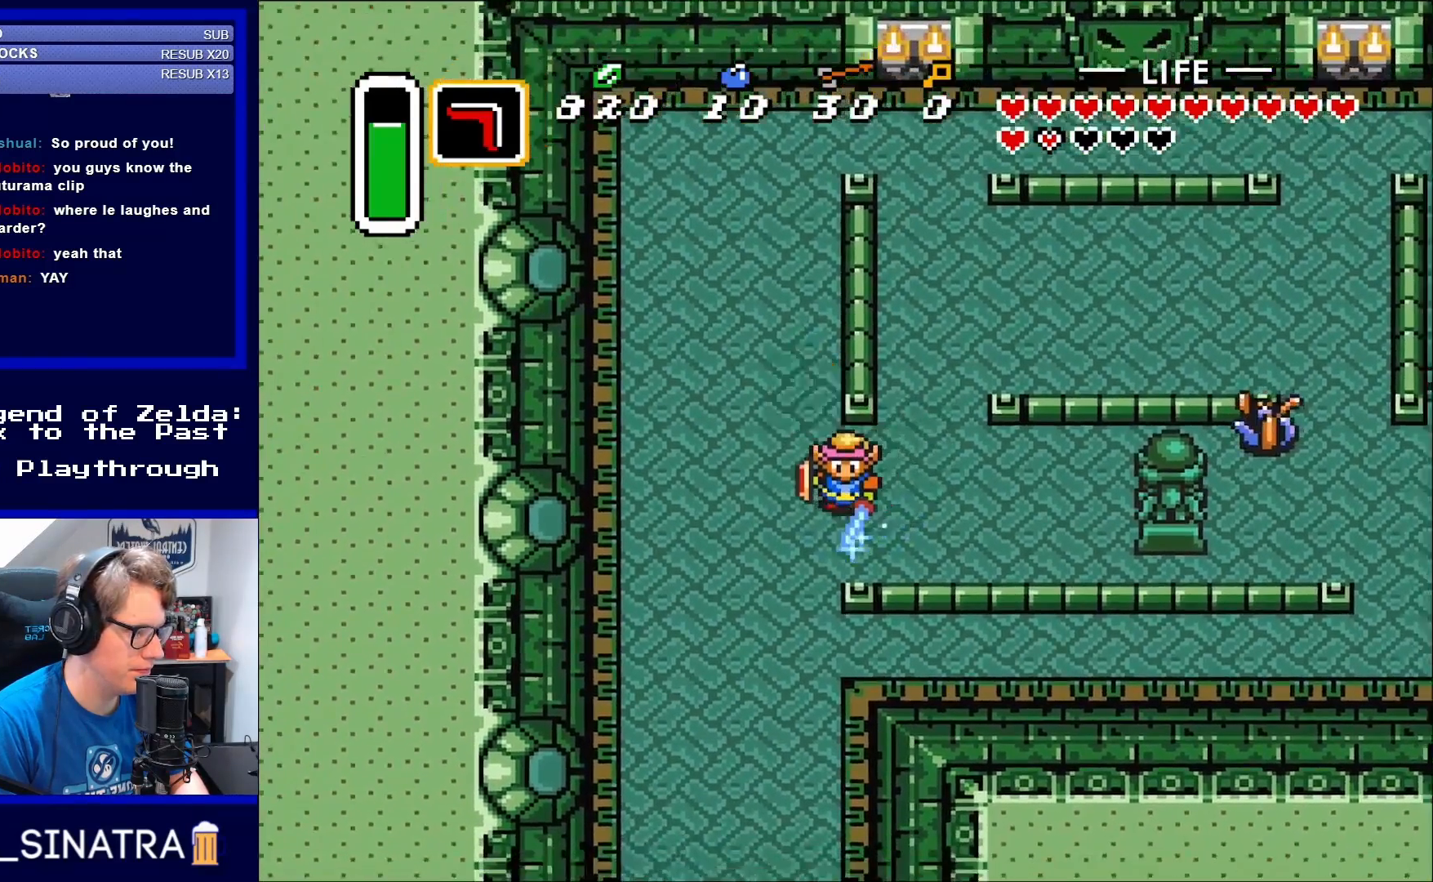
{"buttons": ["B", "DPAD_UP", "DPAD_LEFT"], "events": [[150, "DPAD_DOWN", "up"], [283, "DPAD_UP", "down"]]}
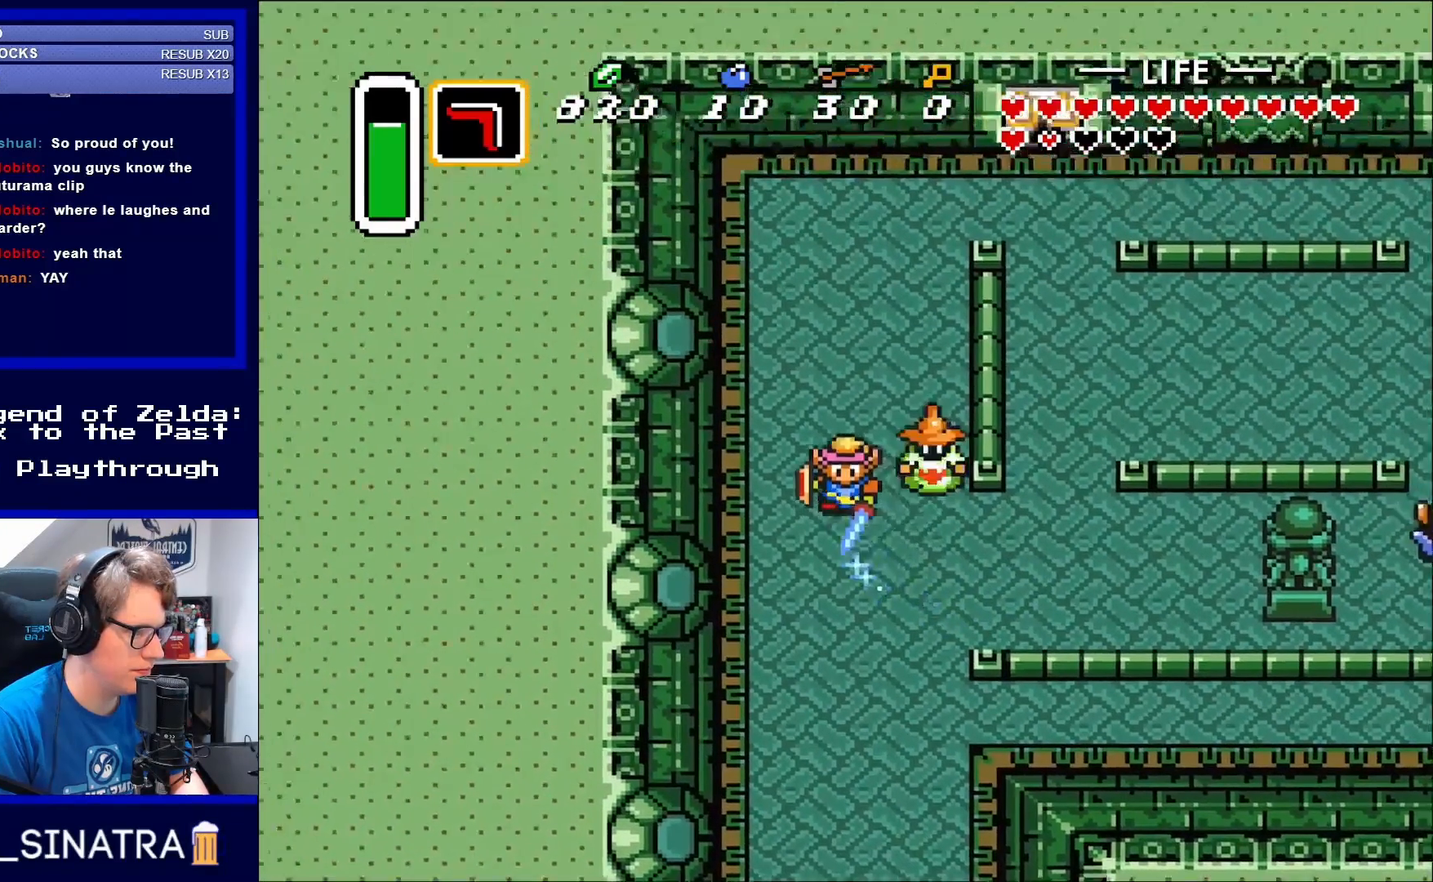
{"buttons": ["DPAD_UP"], "events": [[183, "DPAD_LEFT", "up"], [283, "B", "up"]]}
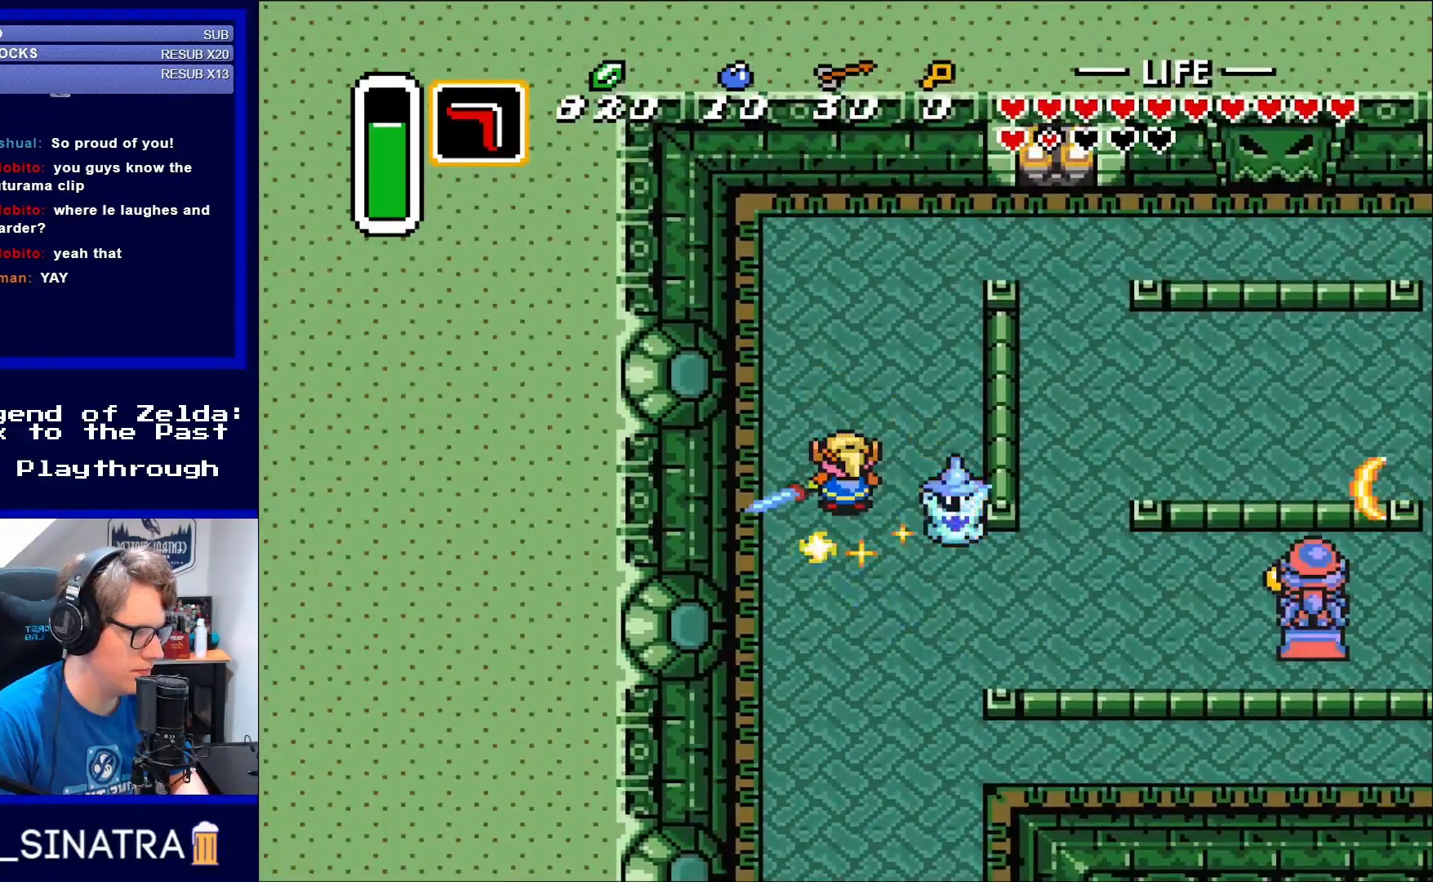
{"buttons": ["DPAD_UP"], "events": []}
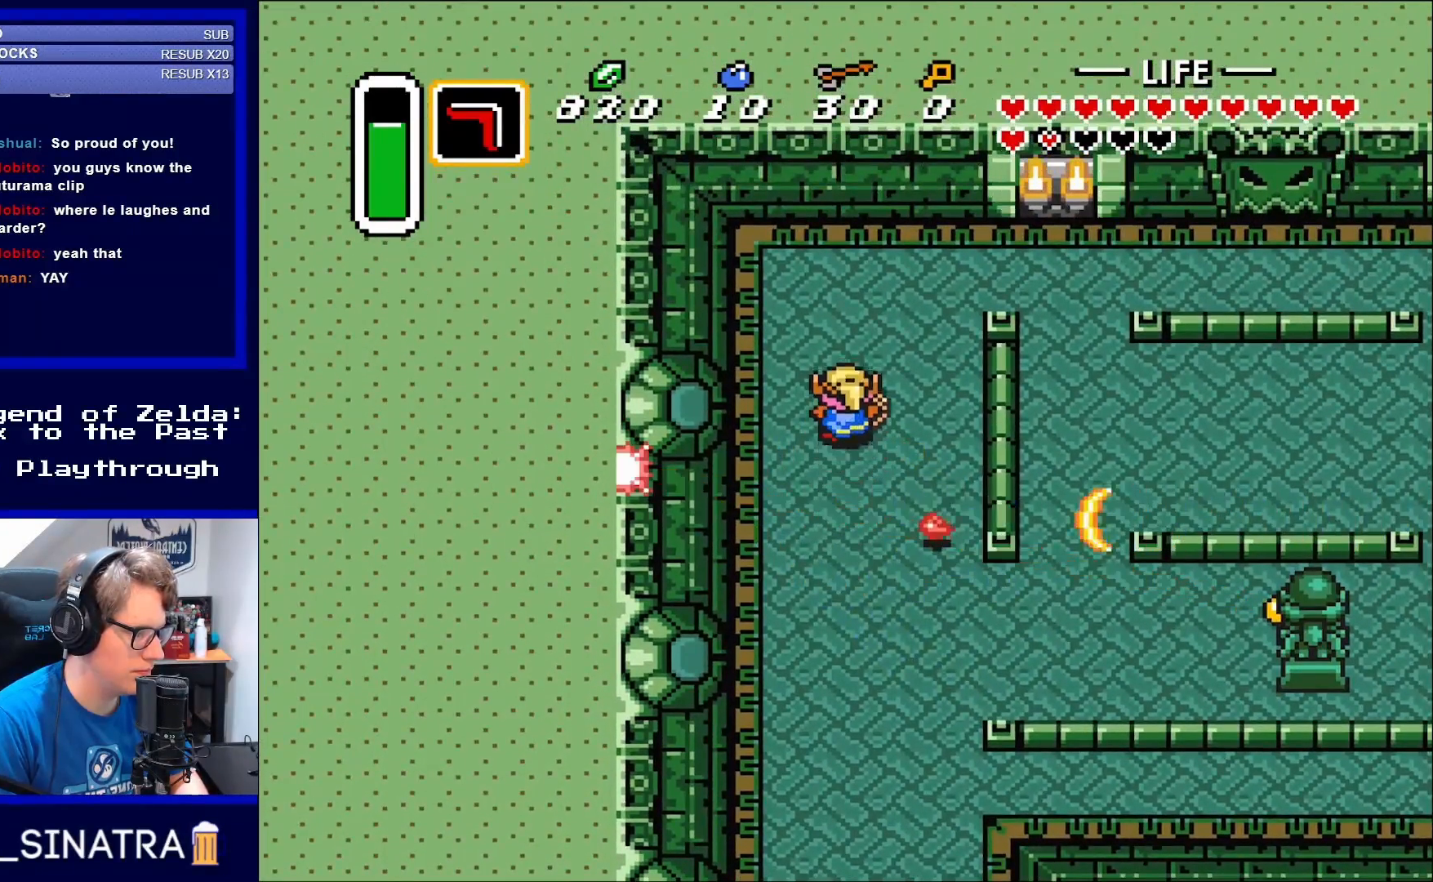
{"buttons": [], "events": [[183, "DPAD_RIGHT", "down"], [367, "DPAD_UP", "up"], [417, "DPAD_DOWN", "down"], [417, "DPAD_RIGHT", "up"], [450, "DPAD_DOWN", "up"], [450, "DPAD_LEFT", "down"], [483, "DPAD_LEFT", "up"]]}
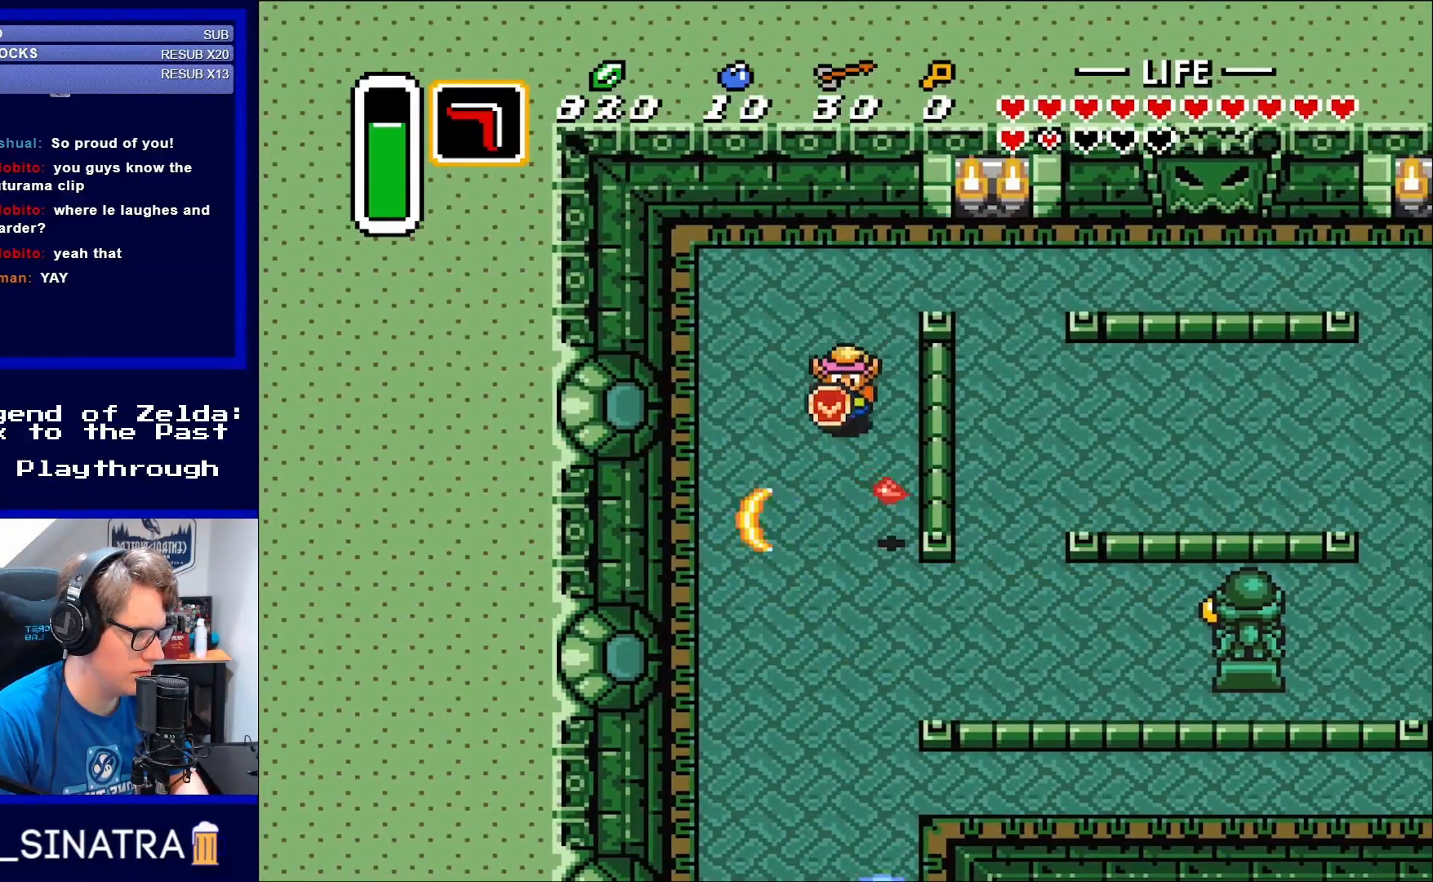
{"buttons": ["DPAD_UP"], "events": [[17, "DPAD_DOWN", "down"], [350, "DPAD_RIGHT", "down"], [417, "DPAD_DOWN", "up"], [483, "DPAD_RIGHT", "up"], [483, "DPAD_UP", "down"]]}
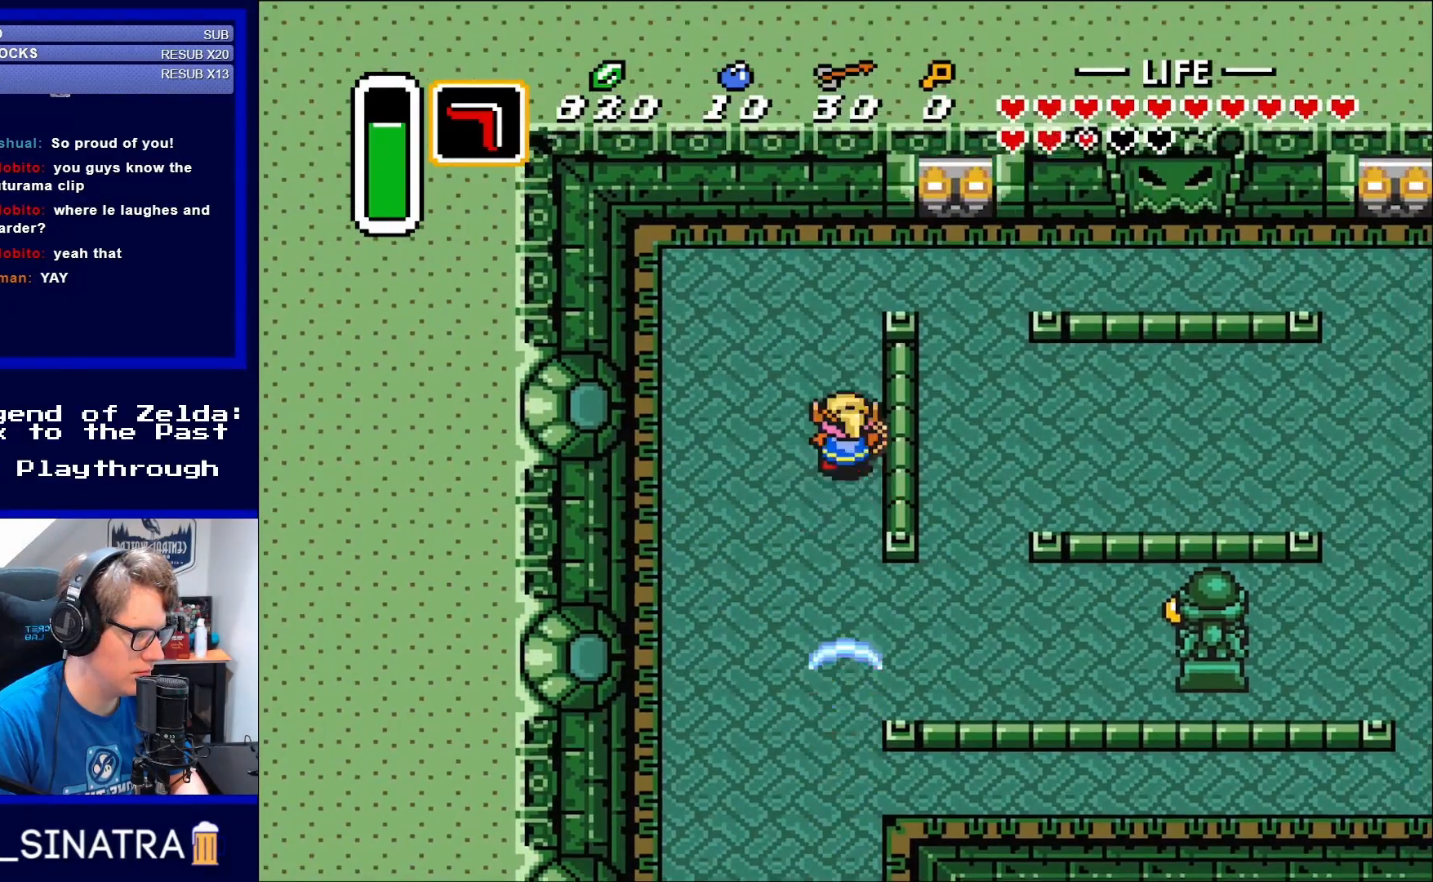
{"buttons": ["DPAD_UP", "DPAD_LEFT"], "events": [[183, "DPAD_LEFT", "down"]]}
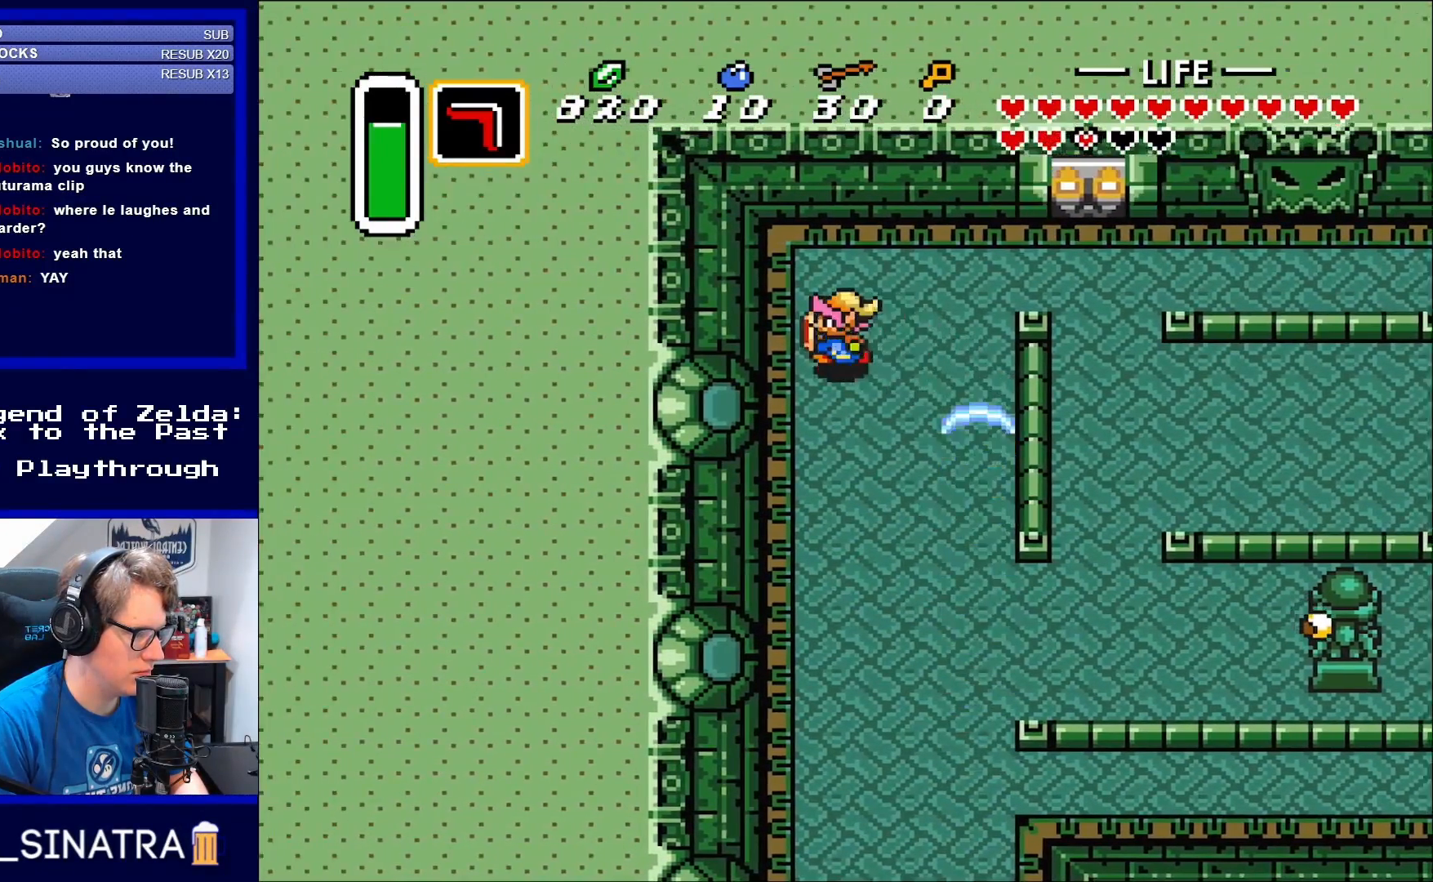
{"buttons": ["B", "DPAD_DOWN", "DPAD_RIGHT"], "events": [[17, "DPAD_UP", "up"], [183, "DPAD_LEFT", "up"], [183, "DPAD_RIGHT", "down"], [250, "DPAD_DOWN", "down"], [483, "B", "down"]]}
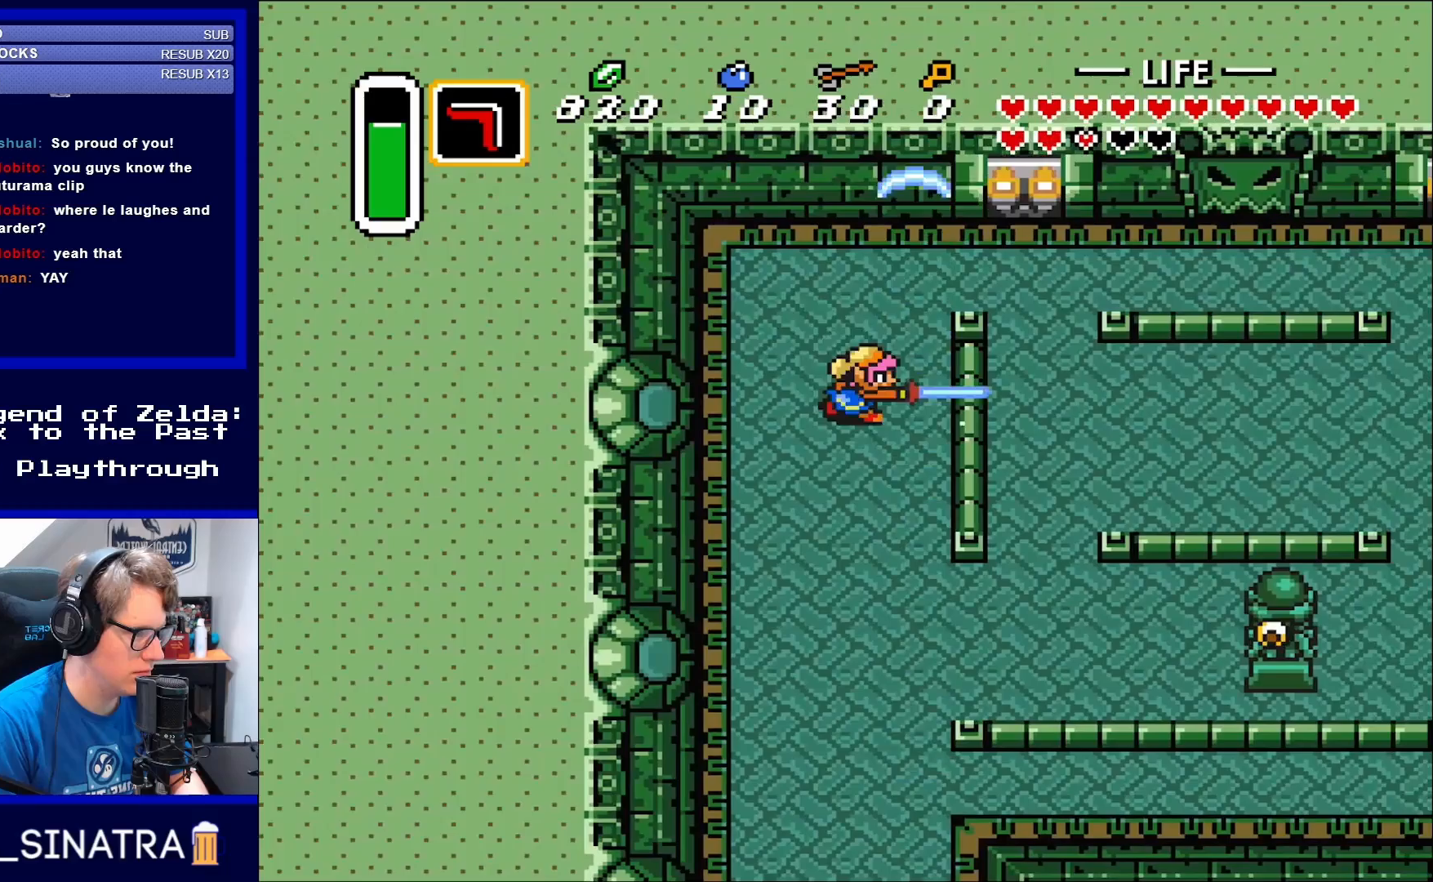
{"buttons": ["B", "DPAD_UP", "DPAD_RIGHT"], "events": [[17, "DPAD_DOWN", "up"], [17, "DPAD_UP", "down"], [50, "DPAD_RIGHT", "up"], [417, "DPAD_RIGHT", "down"]]}
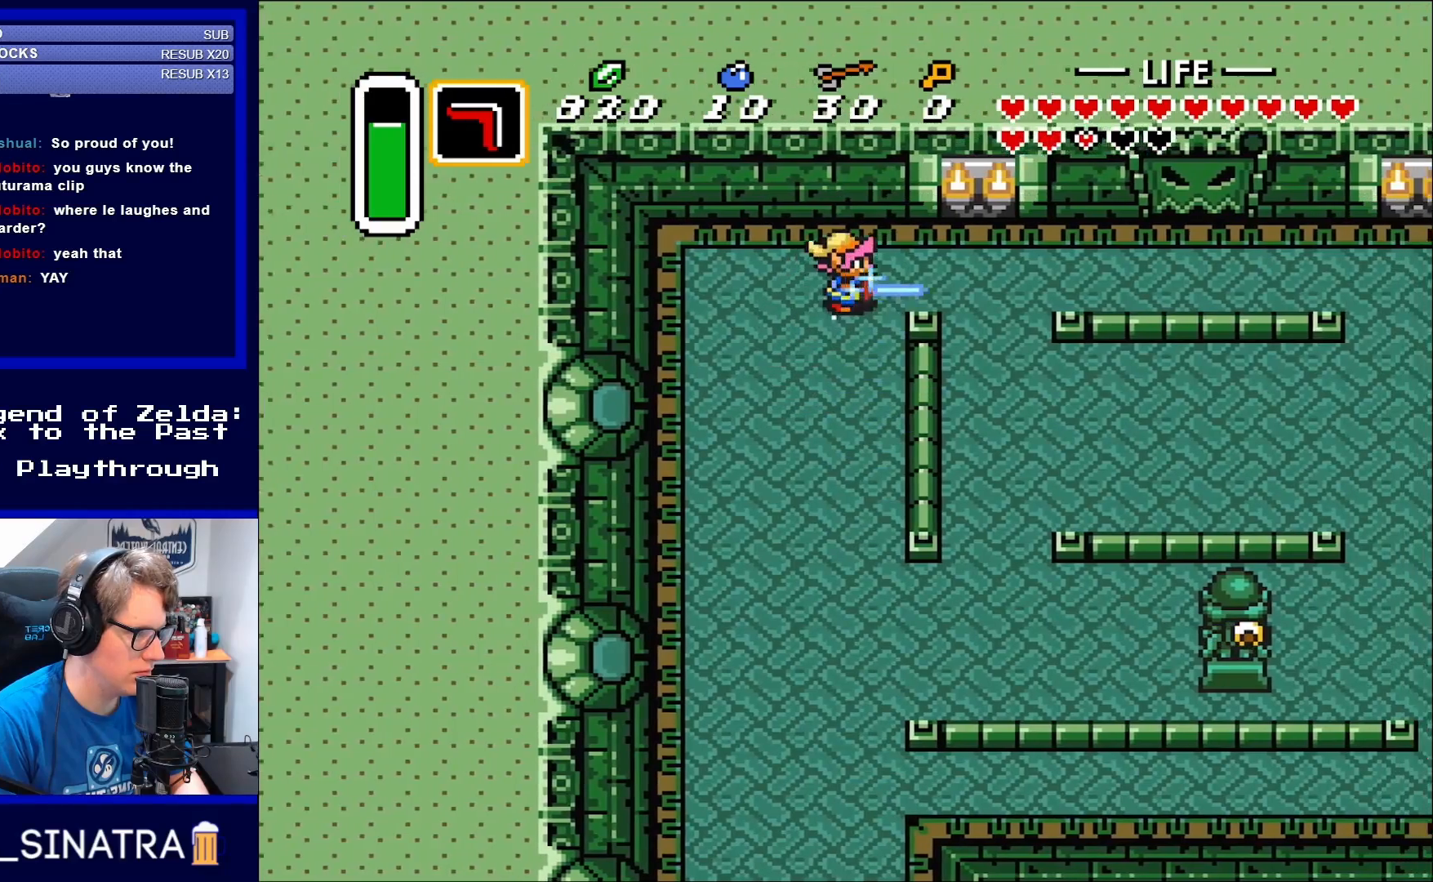
{"buttons": ["B", "DPAD_RIGHT"], "events": [[117, "DPAD_UP", "up"]]}
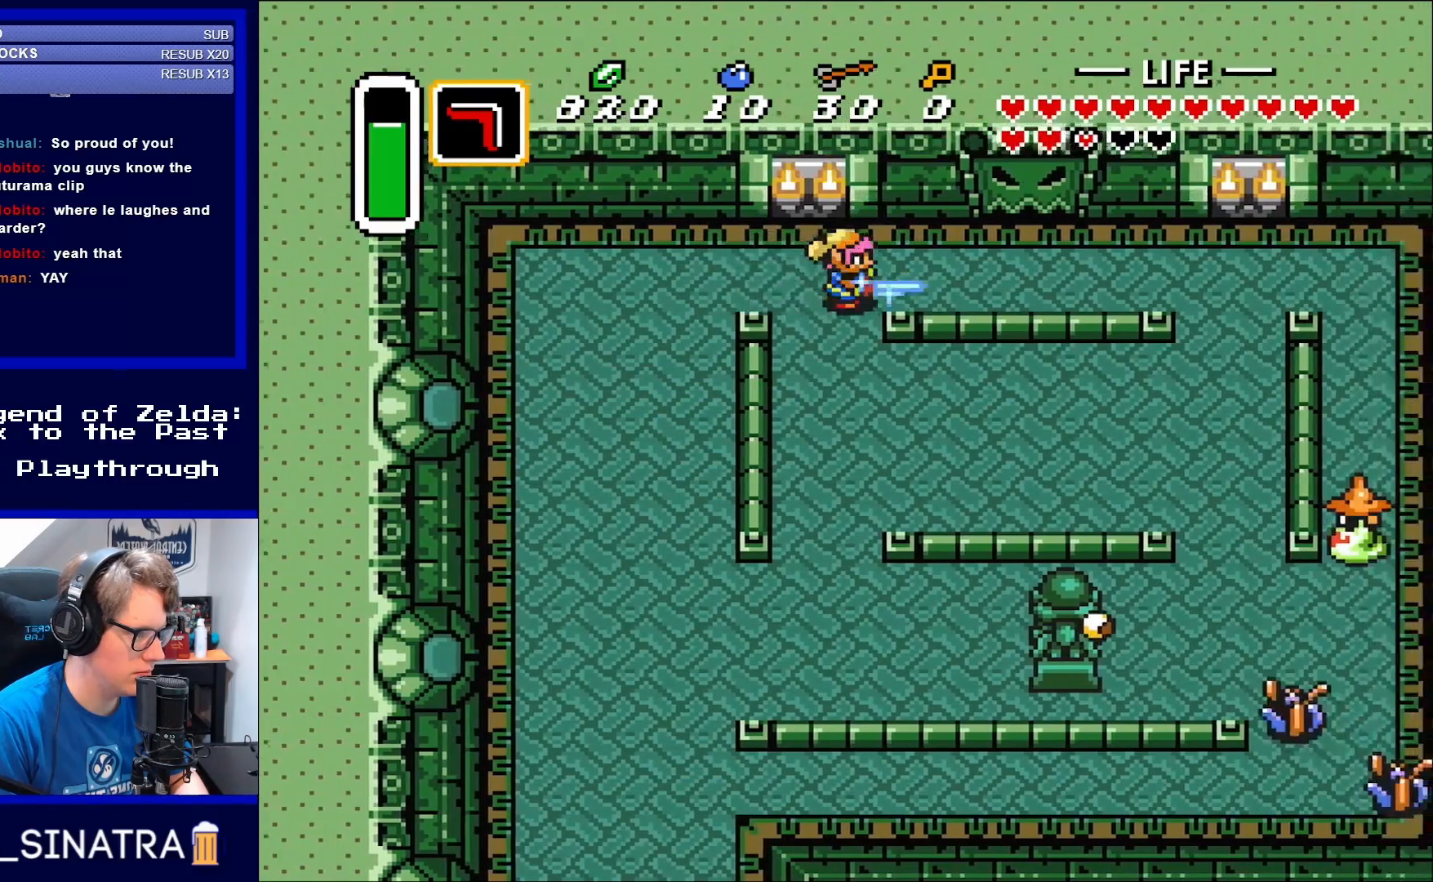
{"buttons": ["B", "DPAD_RIGHT"], "events": []}
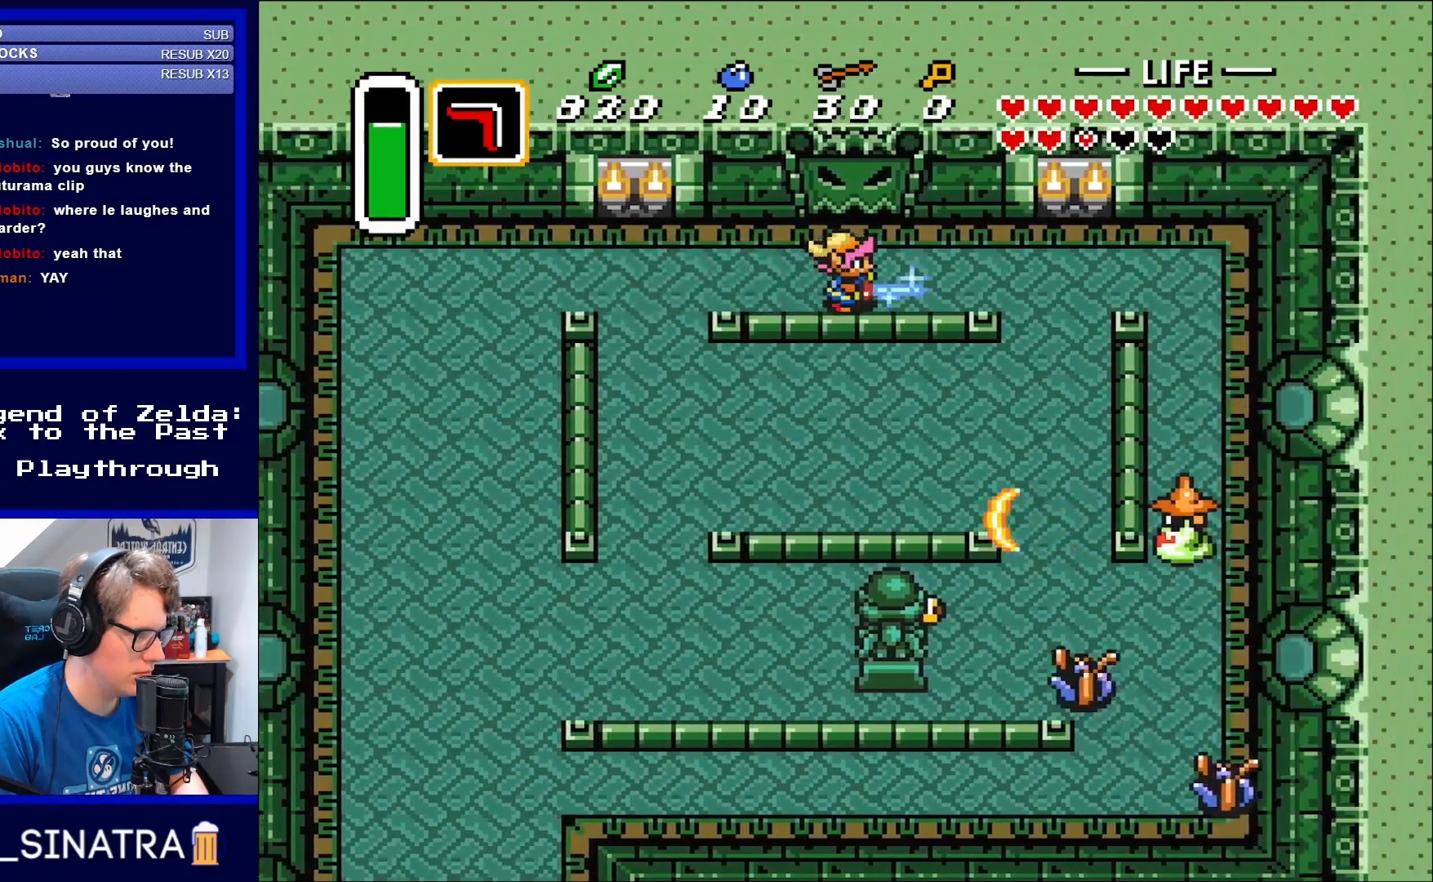
{"buttons": ["B", "DPAD_RIGHT"], "events": []}
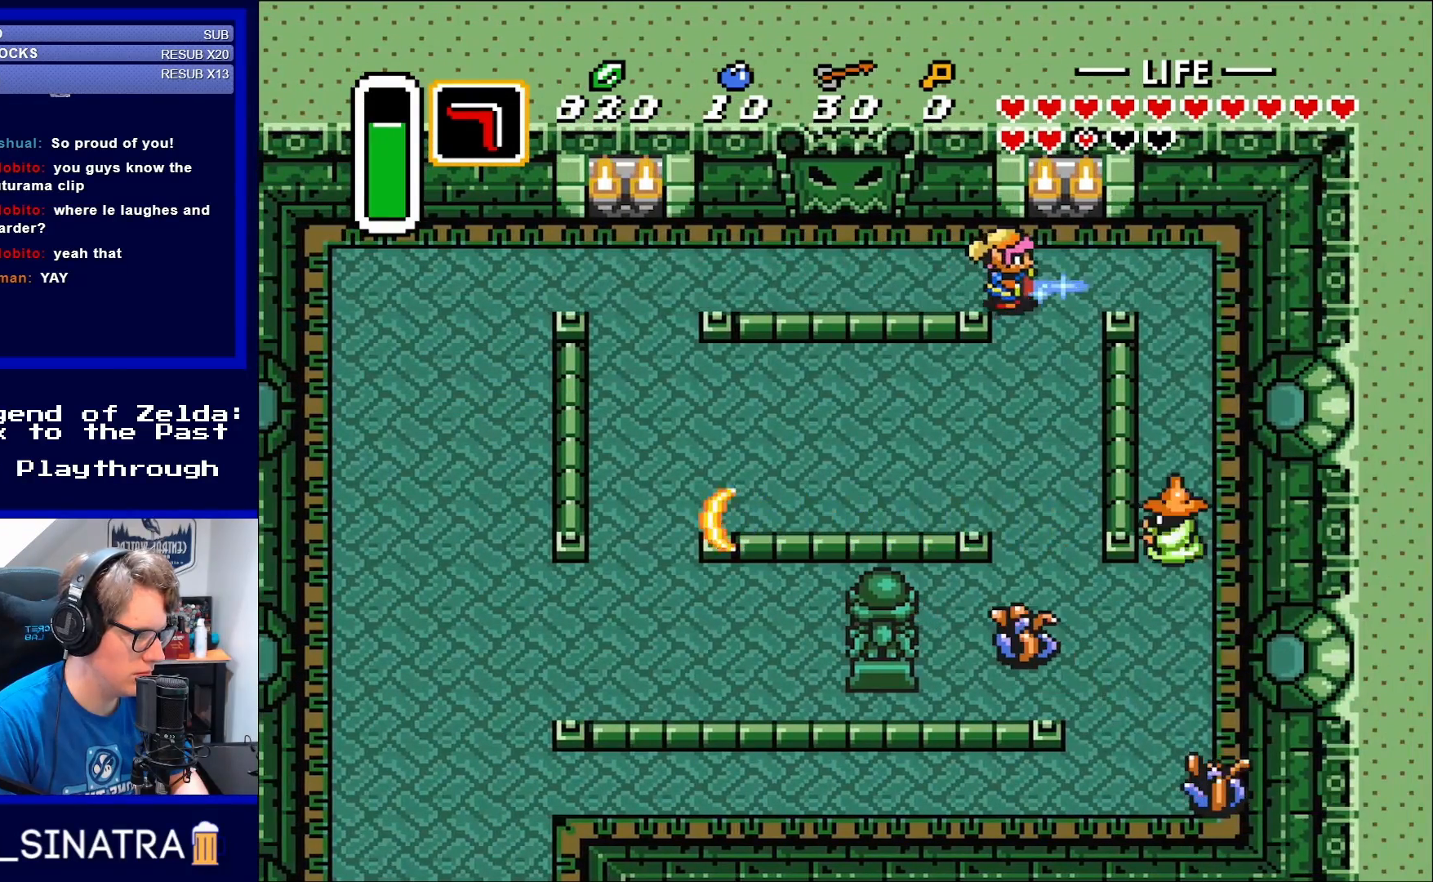
{"buttons": ["B", "DPAD_RIGHT"], "events": []}
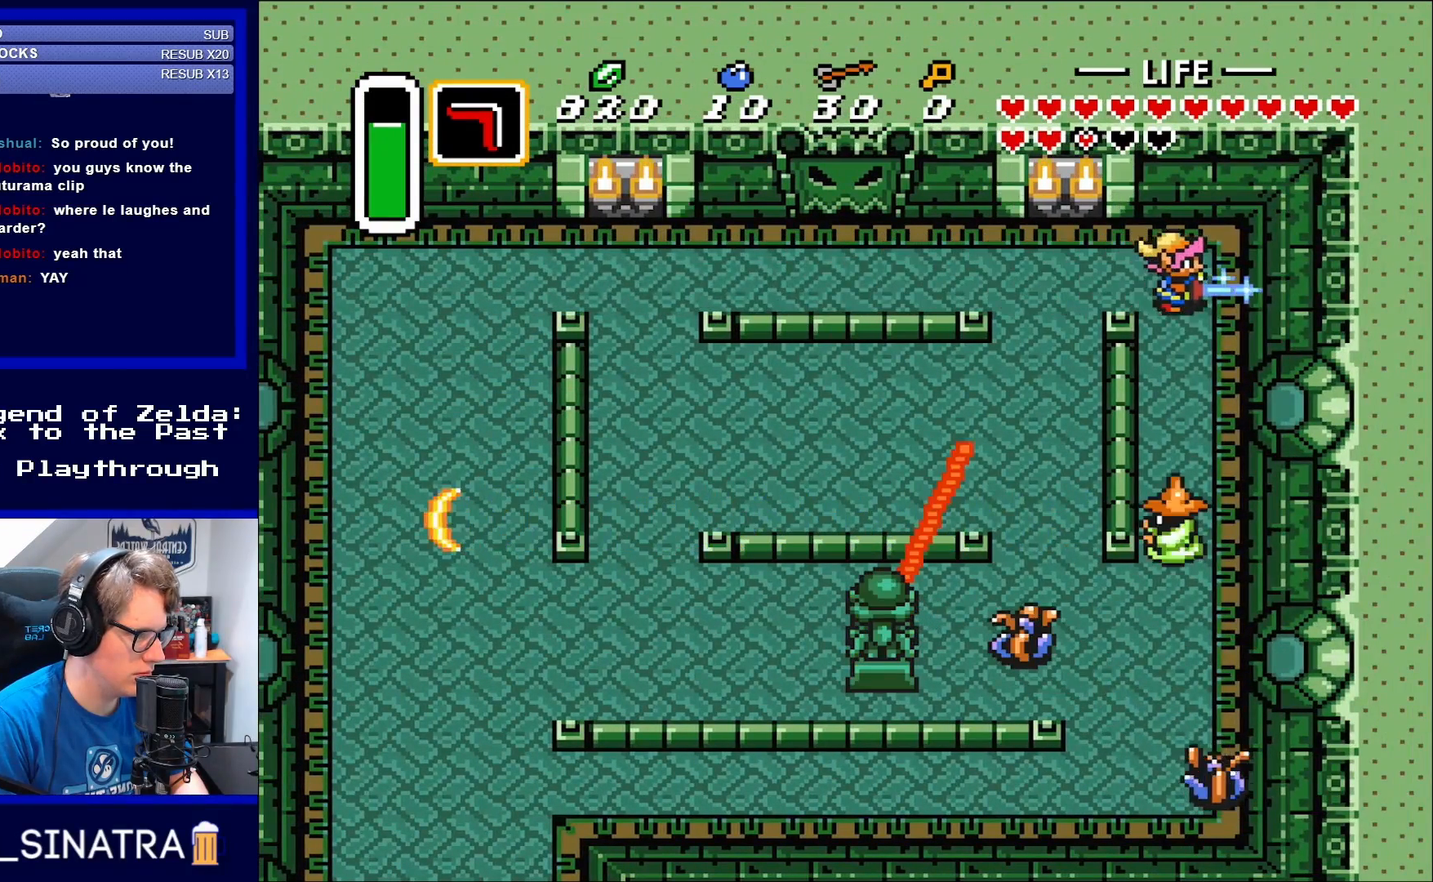
{"buttons": ["B"], "events": [[50, "DPAD_DOWN", "down"], [150, "DPAD_RIGHT", "up"], [450, "DPAD_DOWN", "up"]]}